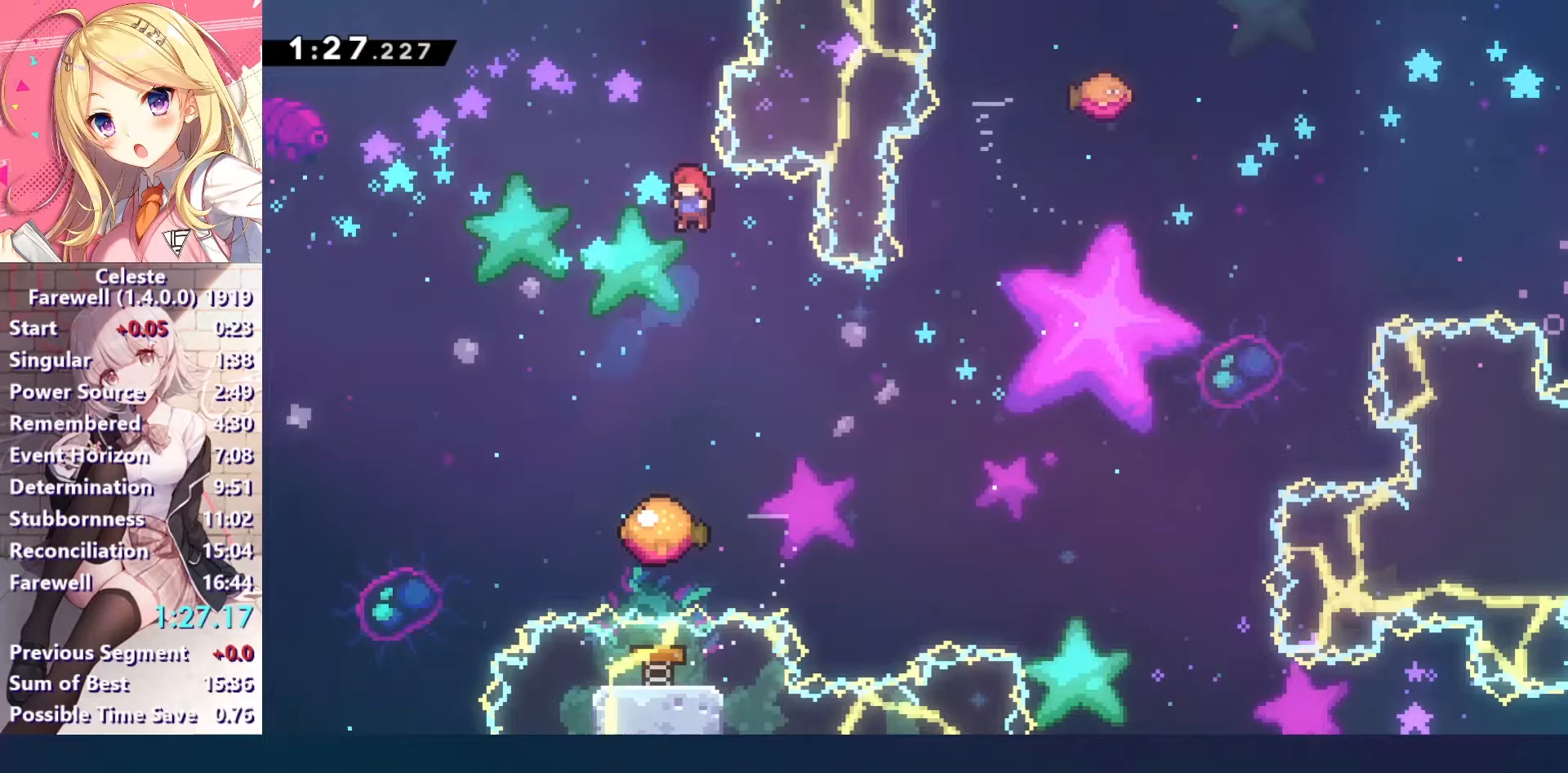
Gameplay with keyboard; each line is a JSON object with the keys held at the frame after it. "events" lists presses ("down") and releases ("up") of "a", "c", "ctrl", "down", "left", "right", "s", "up", "v", "x" and "z" between this image and that frame as [ms after this image, input, new state], when the widget could be followed in between. No other keys are recorded. Mouse input is not recorded. Not read: other_keys.
{"keys": ["right"], "events": [[133, "left", "up"], [233, "right", "down"]]}
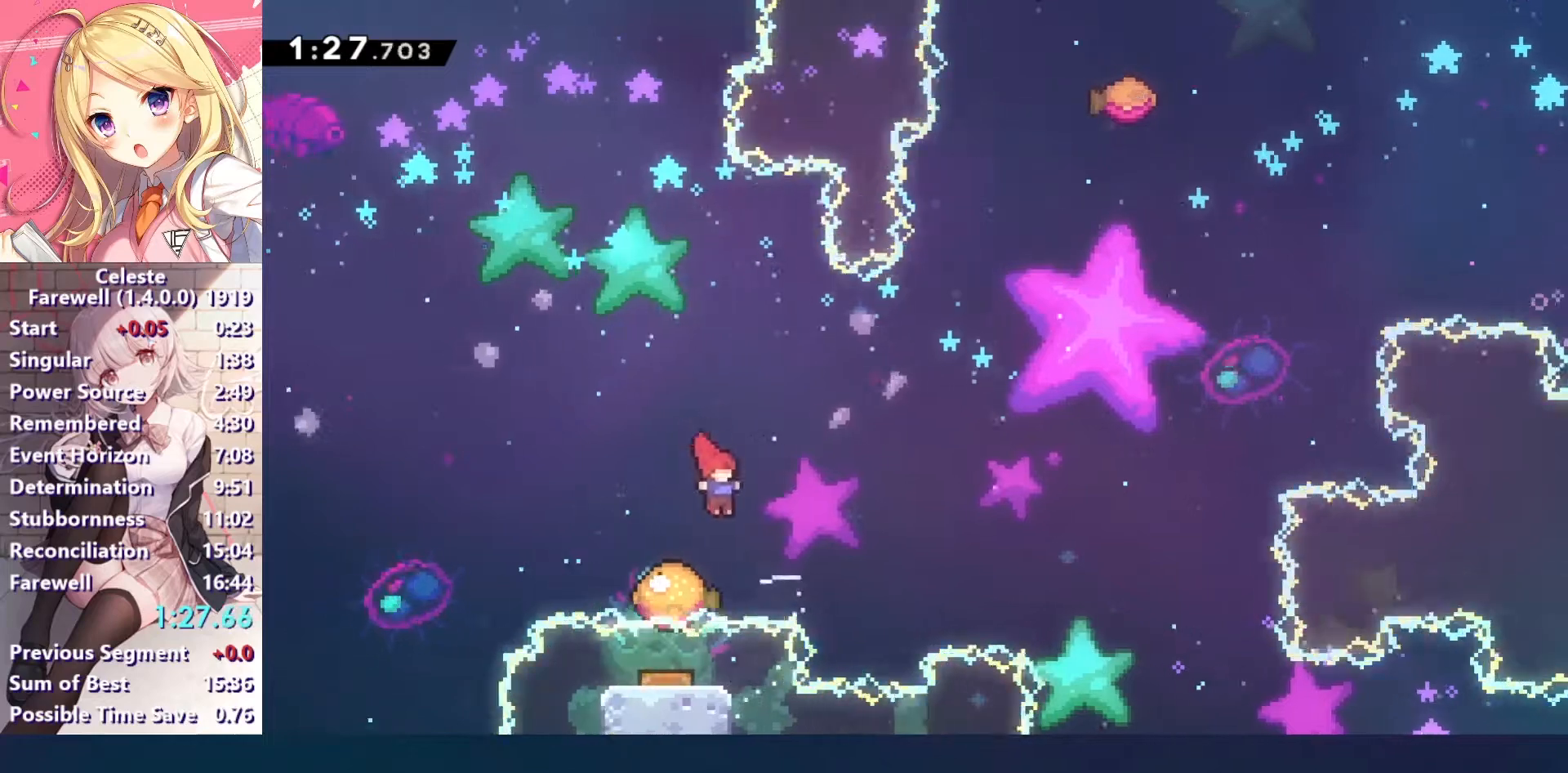
{"keys": [], "events": [[67, "right", "up"], [133, "right", "down"], [500, "right", "up"]]}
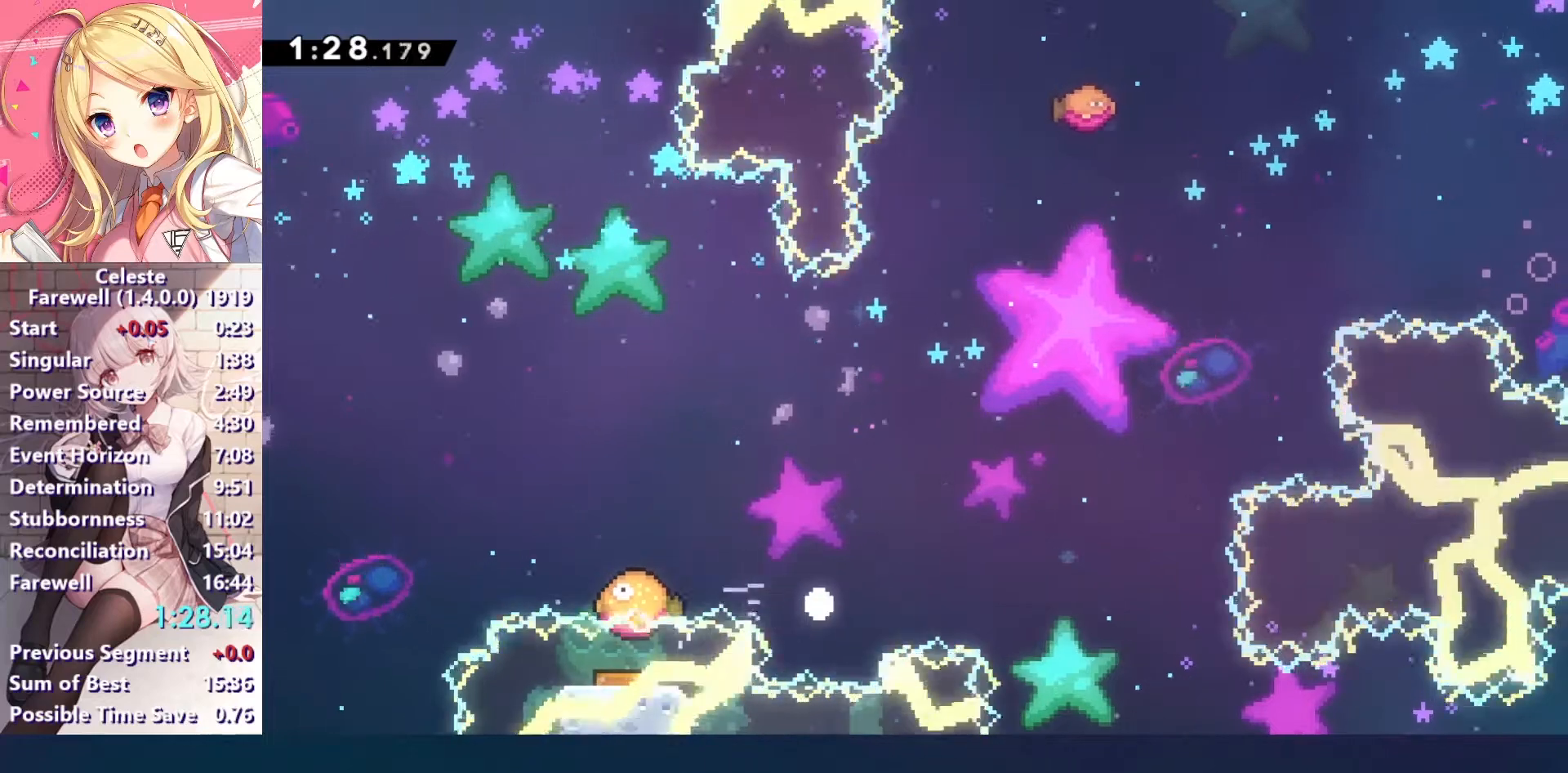
{"keys": ["c", "down"], "events": [[133, "c", "down"], [233, "c", "up"], [300, "c", "down"], [367, "c", "up"], [433, "c", "down"], [467, "down", "down"]]}
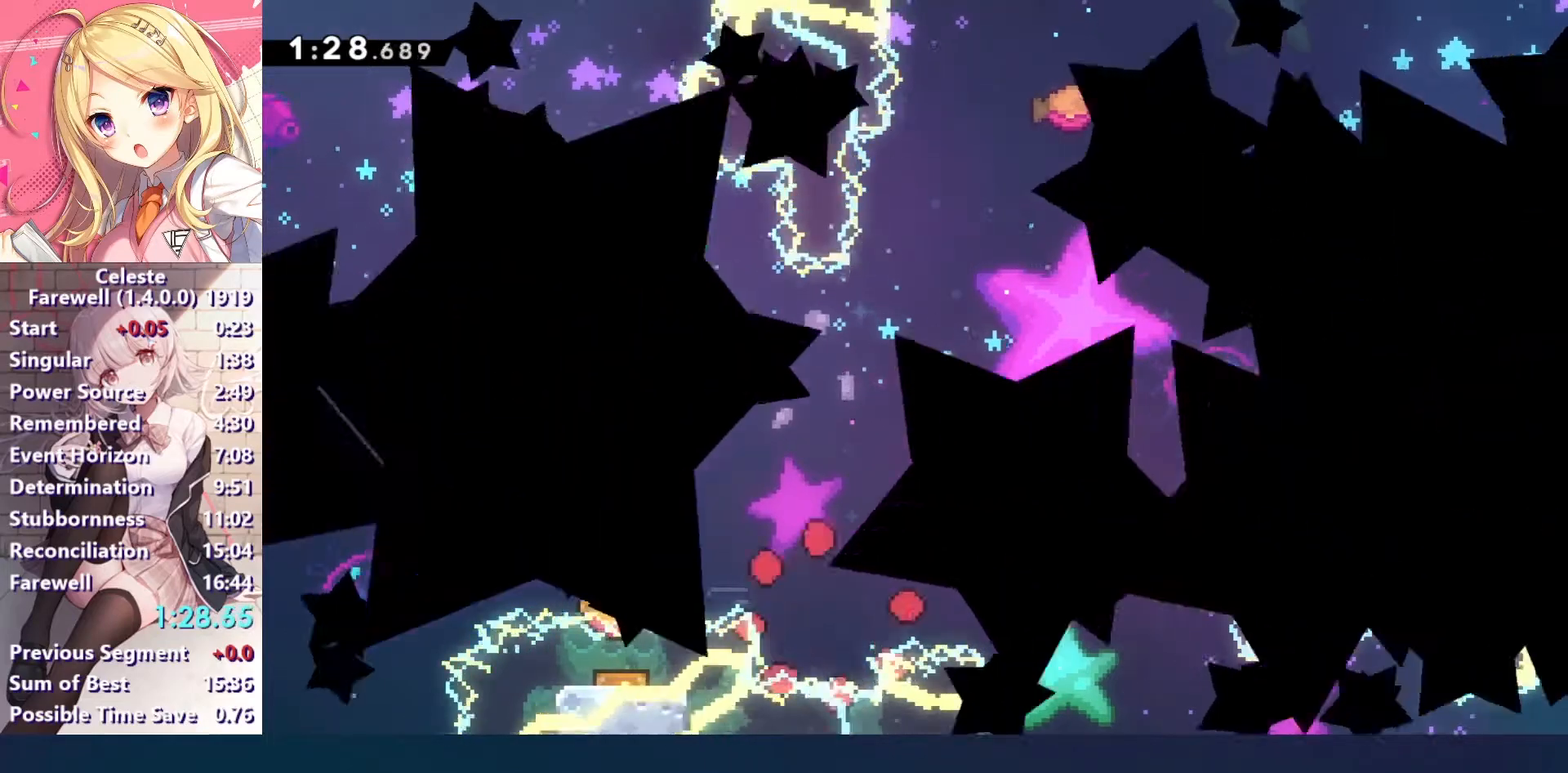
{"keys": [], "events": [[100, "c", "up"], [333, "down", "up"]]}
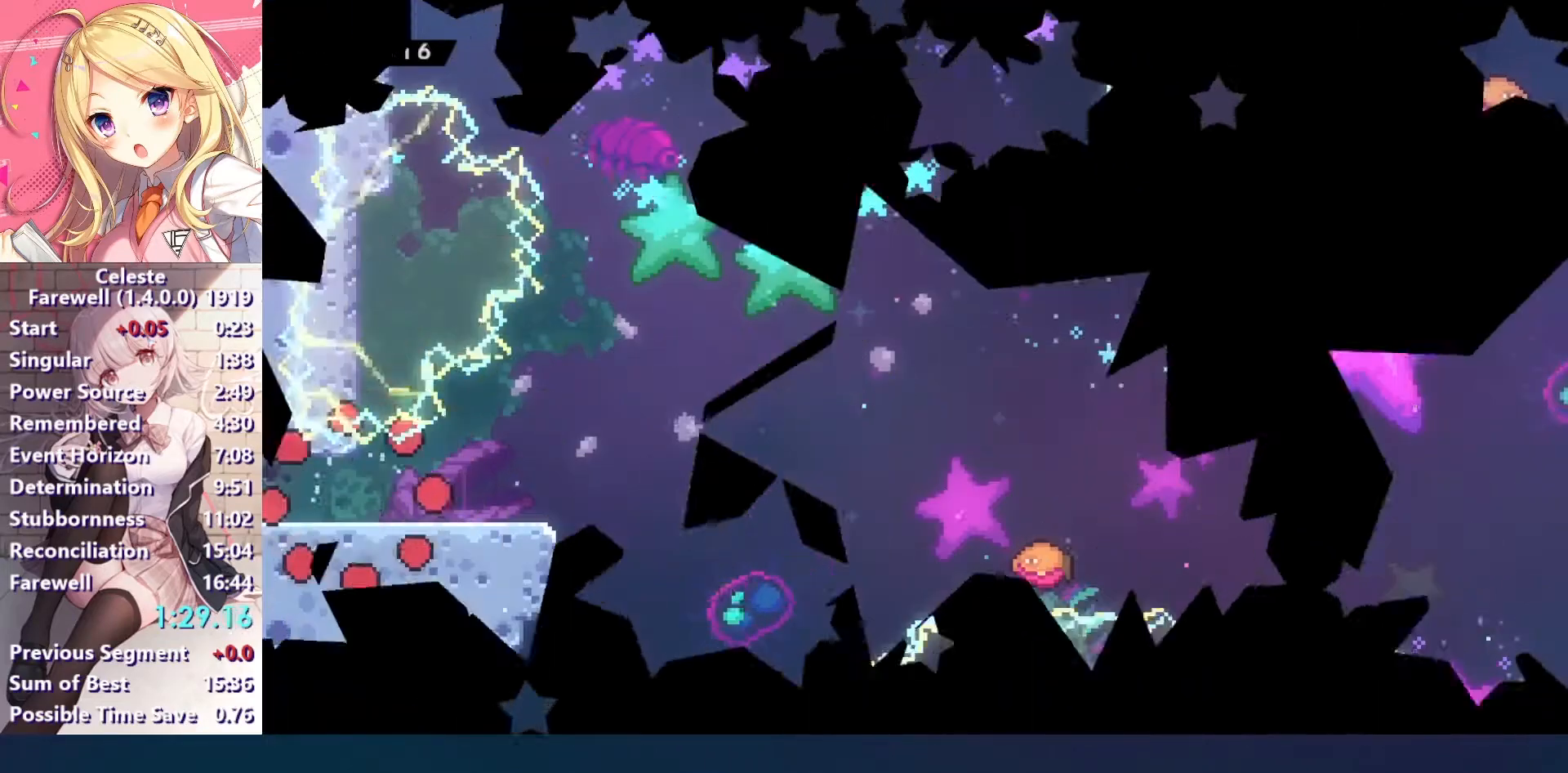
{"keys": [], "events": [[367, "c", "down"], [467, "c", "up"]]}
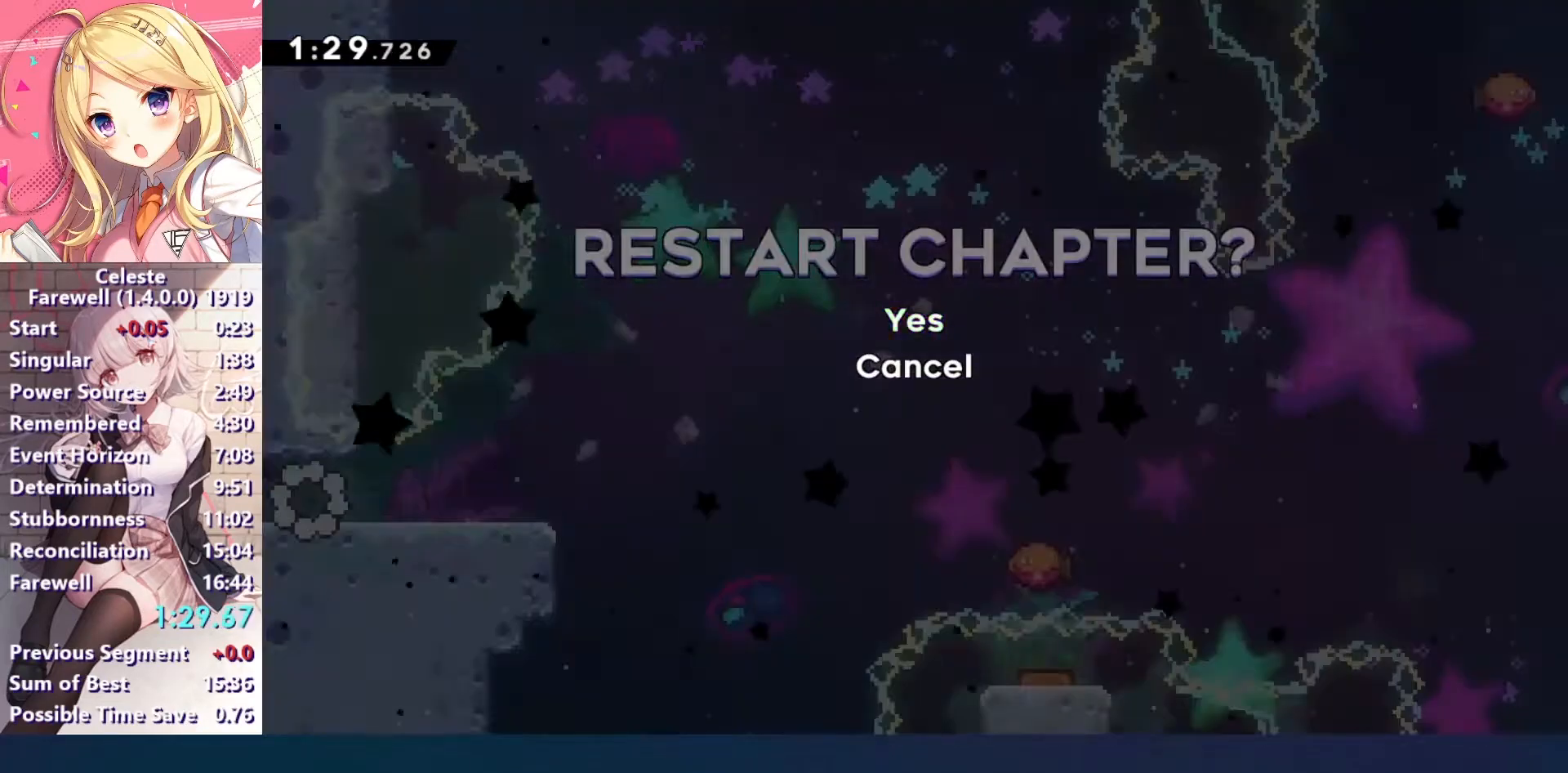
{"keys": [], "events": []}
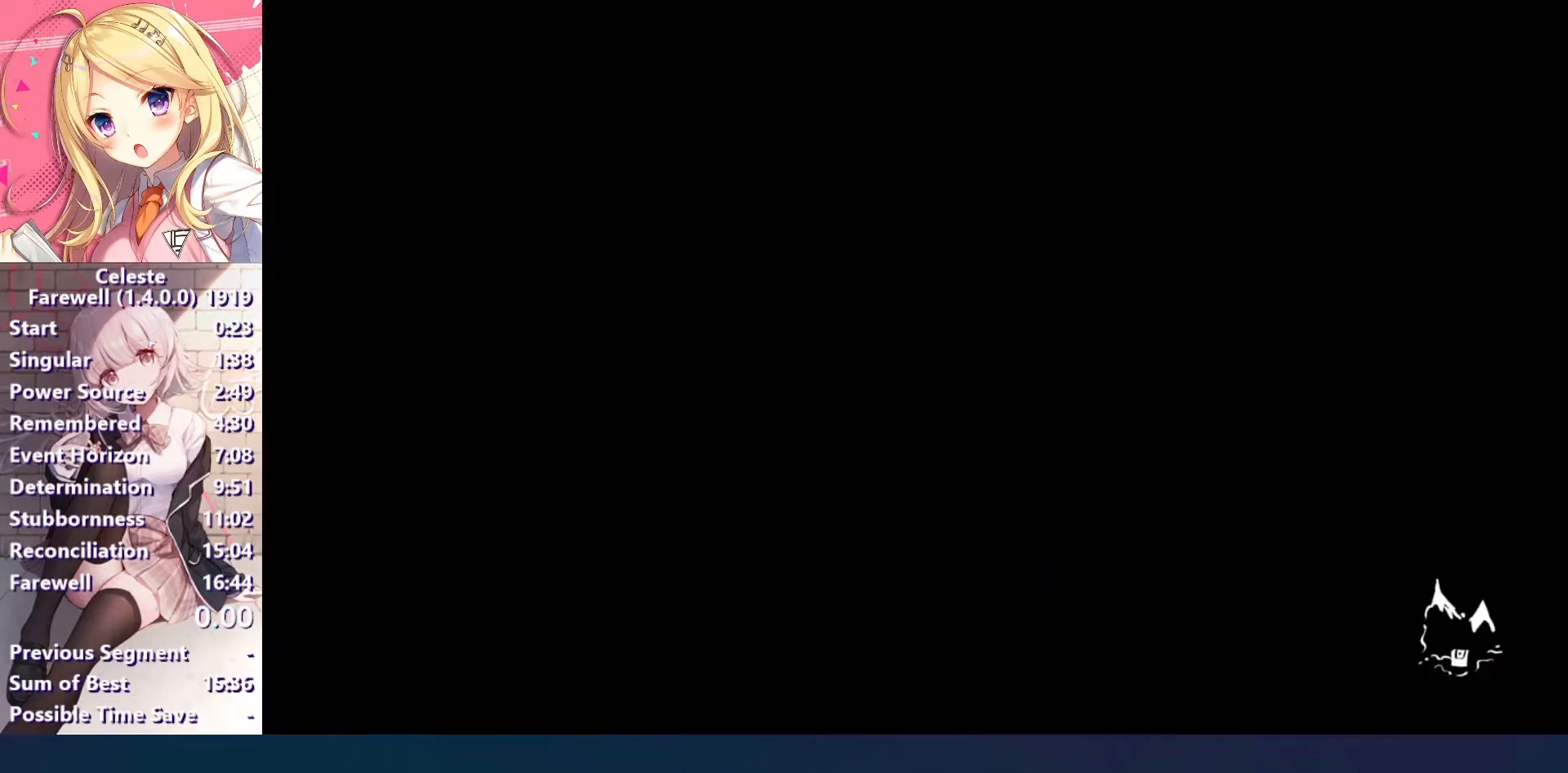
{"keys": [], "events": []}
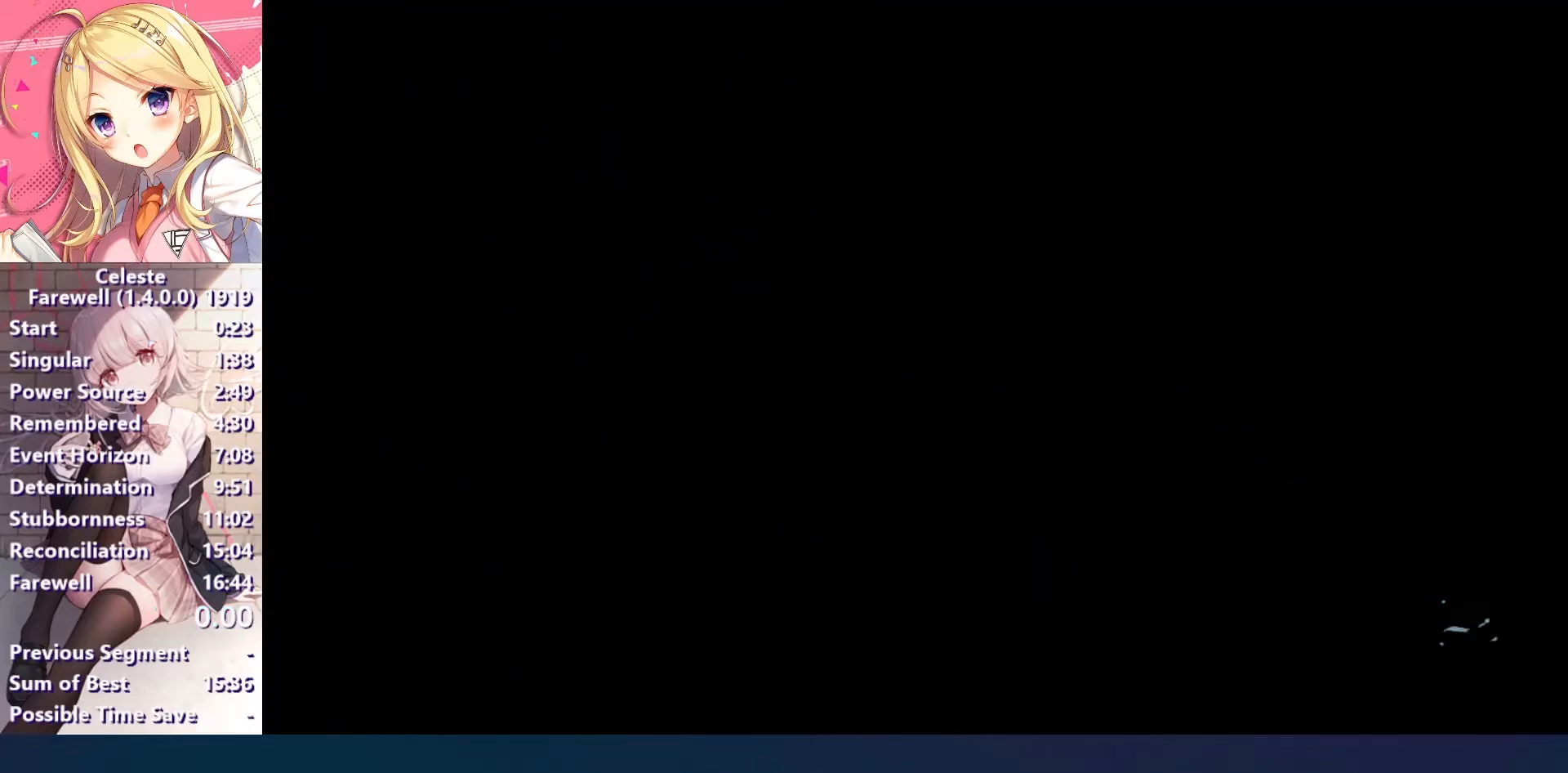
{"keys": [], "events": []}
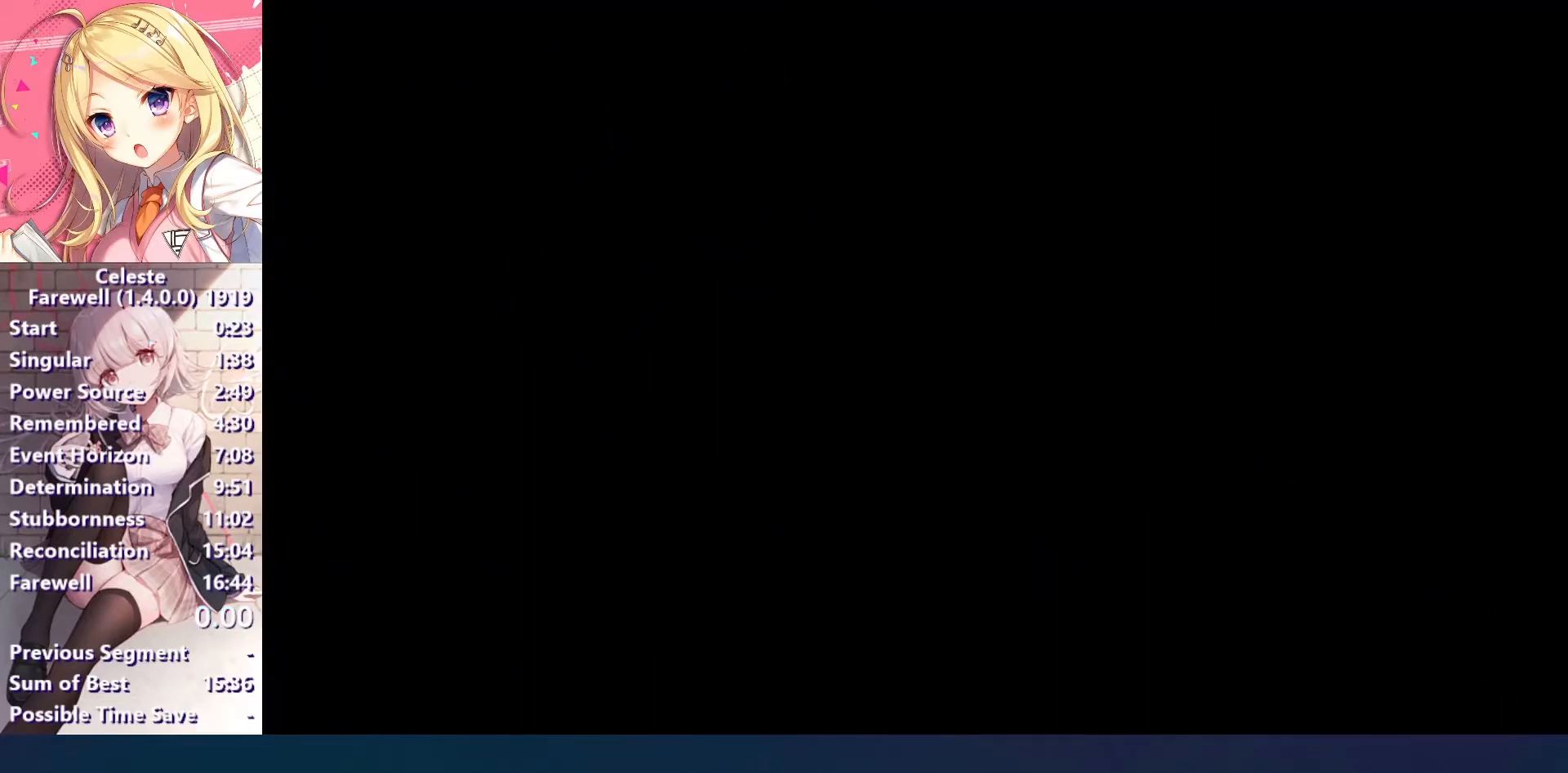
{"keys": [], "events": []}
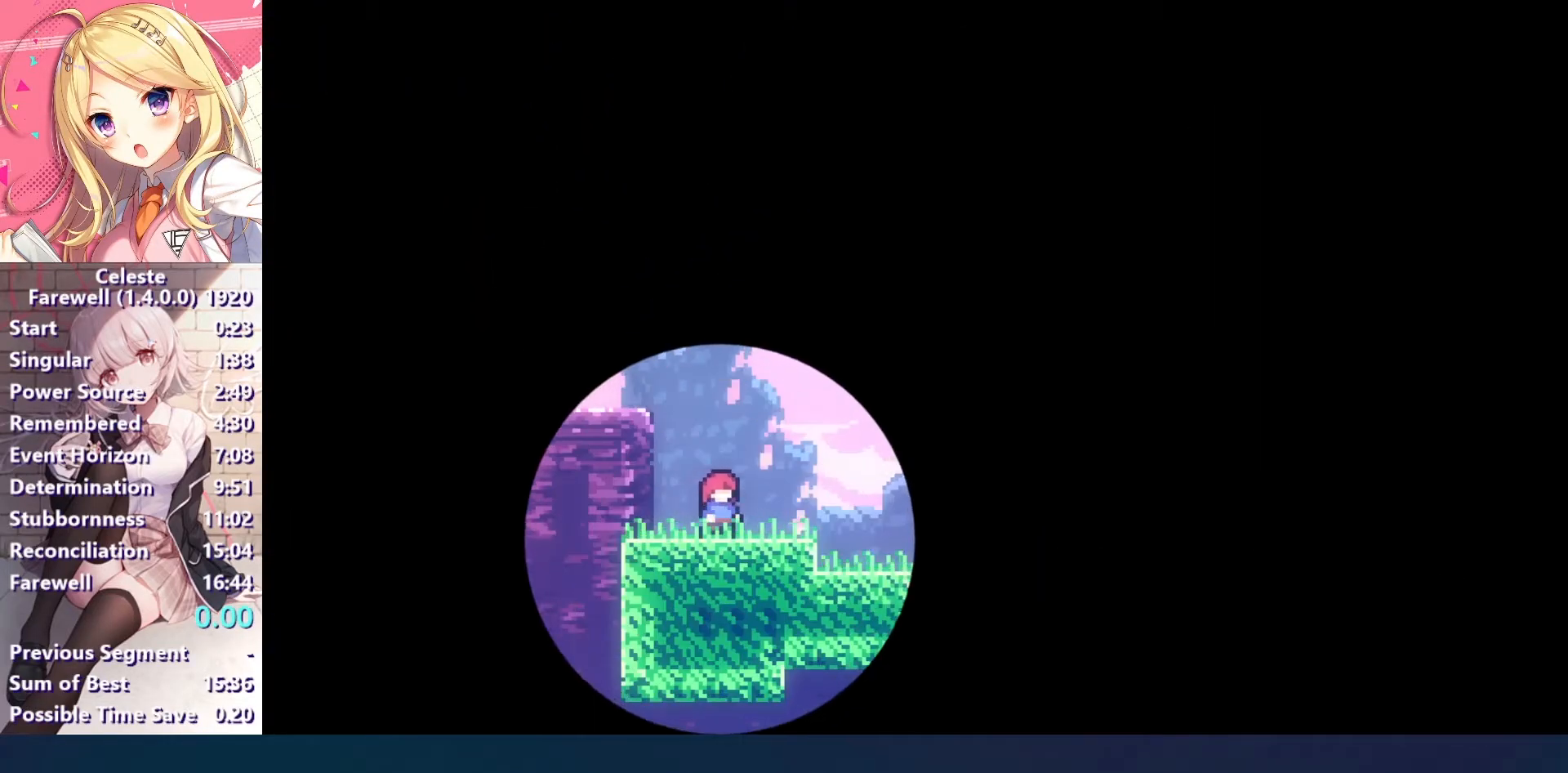
{"keys": [], "events": []}
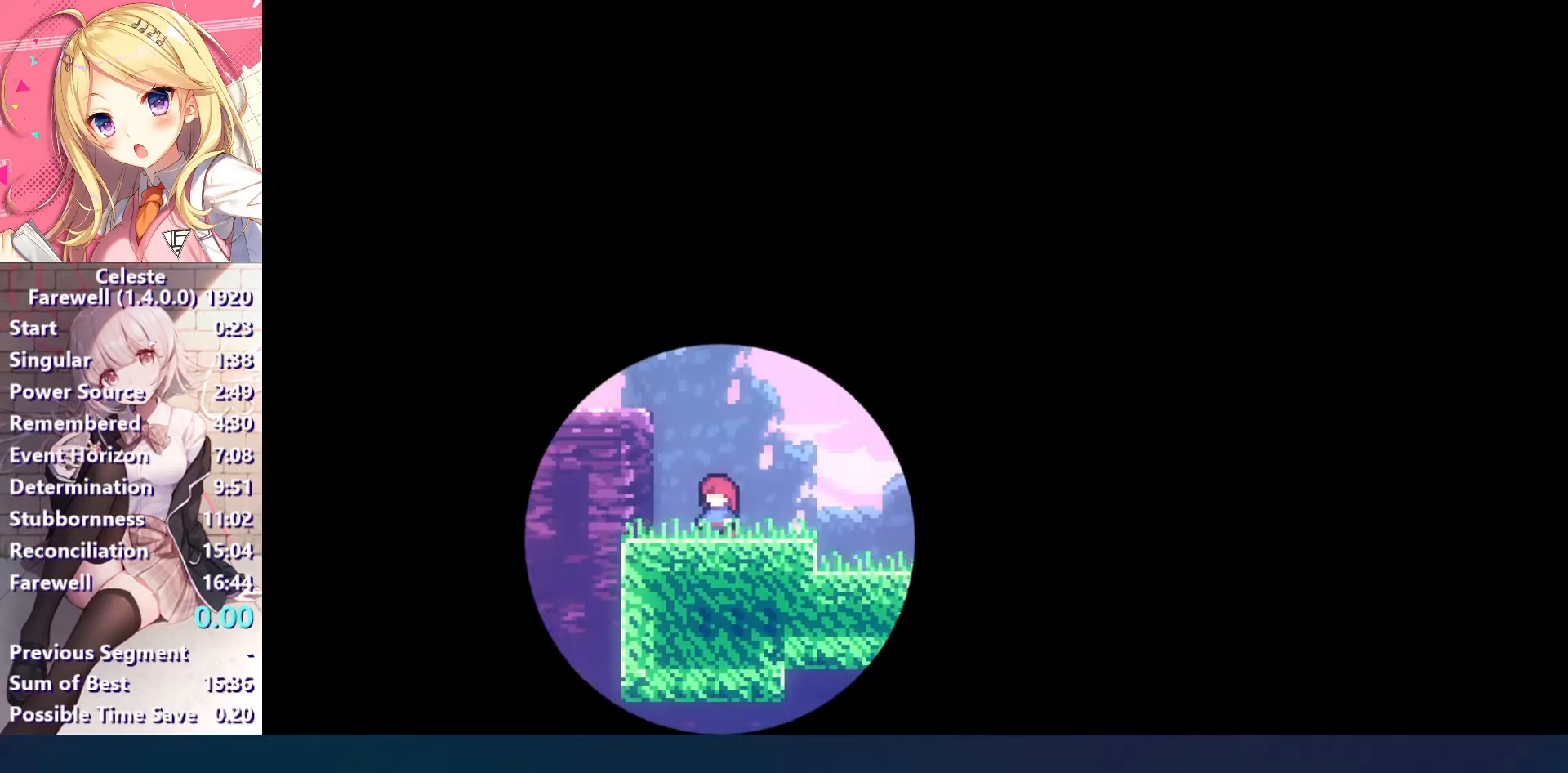
{"keys": [], "events": []}
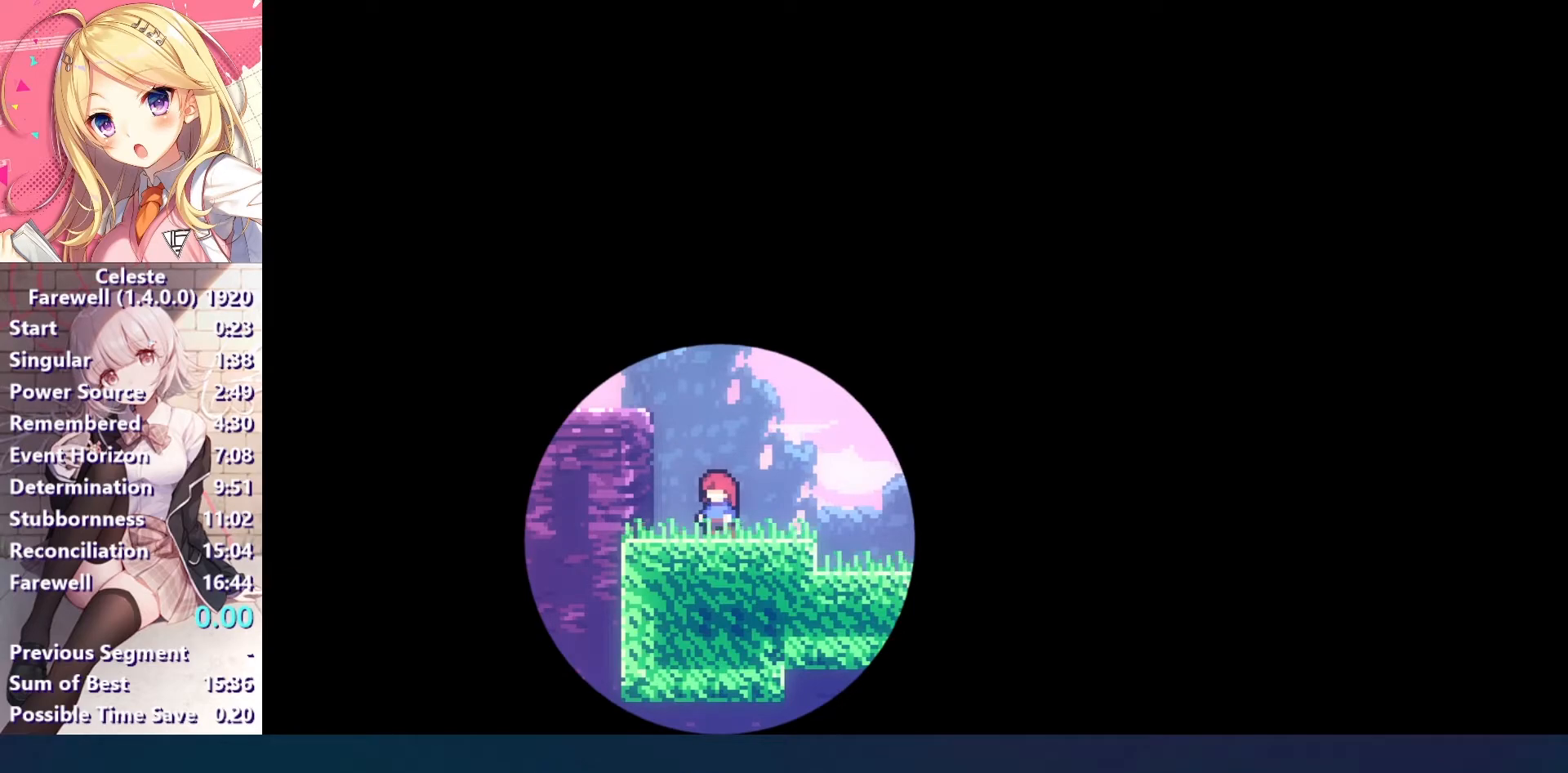
{"keys": ["c", "right"], "events": [[267, "right", "down"], [267, "s", "down"], [367, "s", "up"], [500, "c", "down"]]}
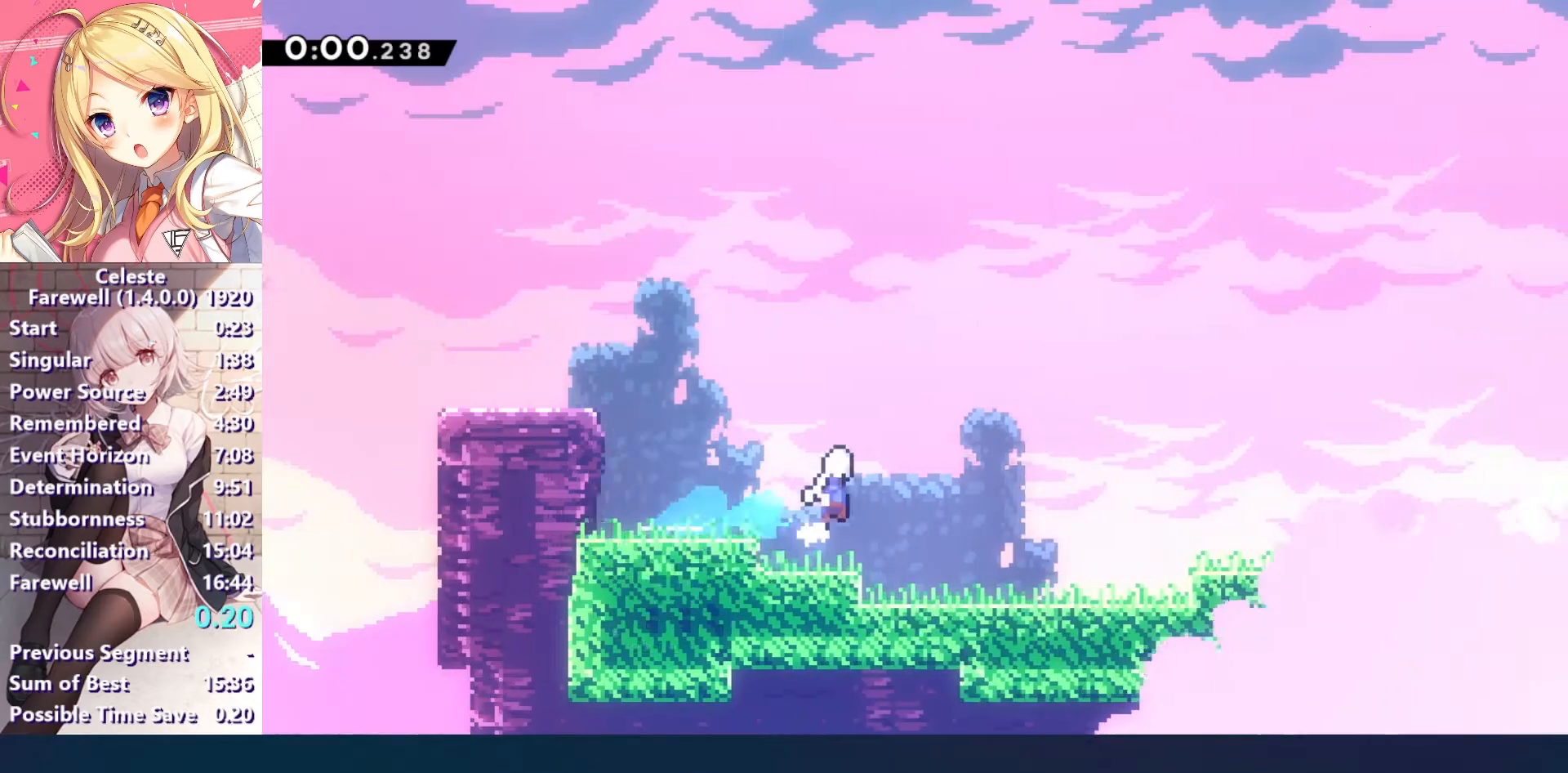
{"keys": ["c", "right"], "events": [[200, "c", "up"], [267, "down", "down"], [267, "x", "down"], [400, "x", "up"], [467, "c", "down"], [467, "down", "up"]]}
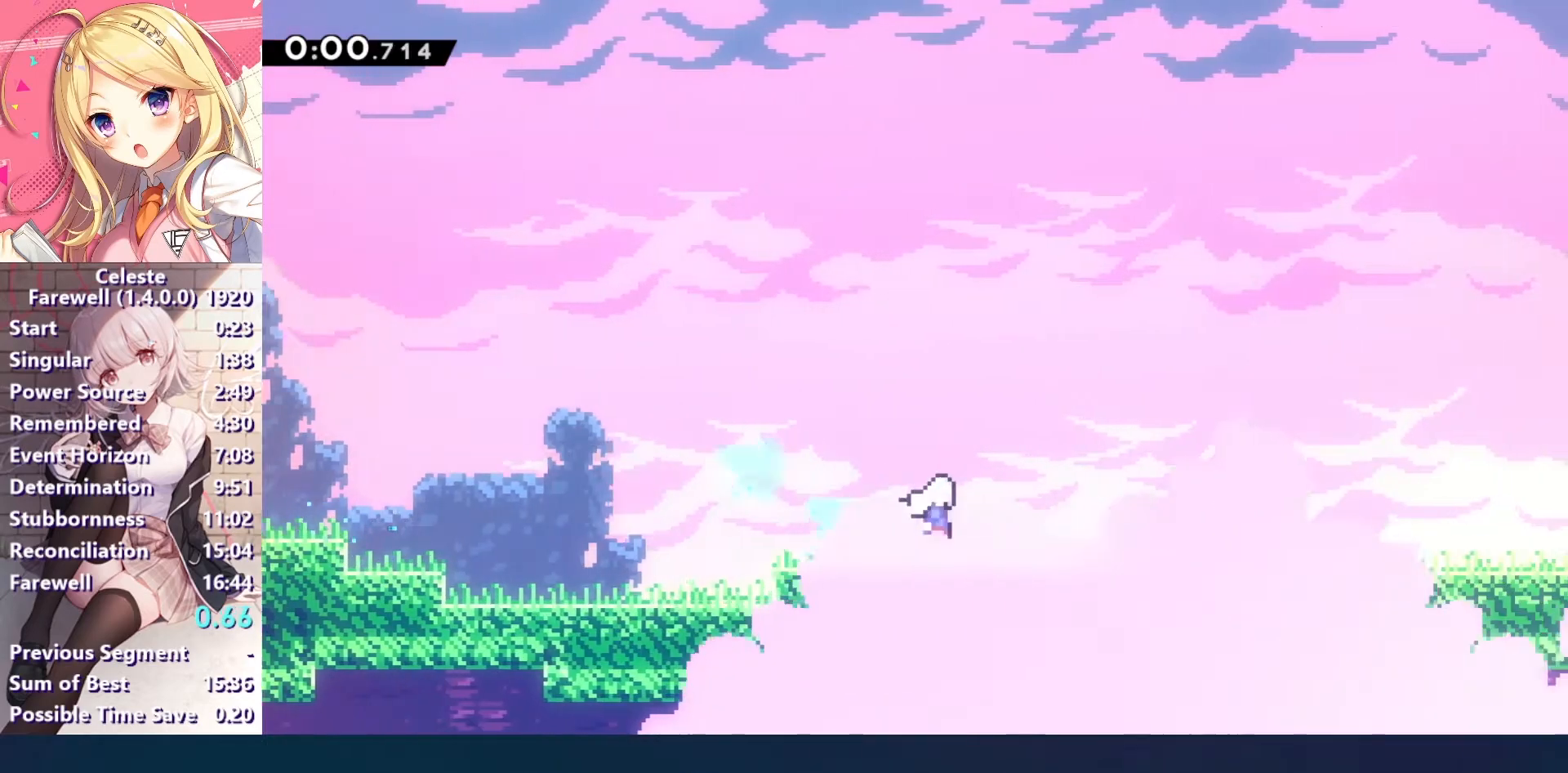
{"keys": ["c", "right"], "events": [[200, "c", "up"], [200, "x", "down"], [233, "down", "down"], [333, "x", "up"], [400, "c", "down"], [467, "down", "up"]]}
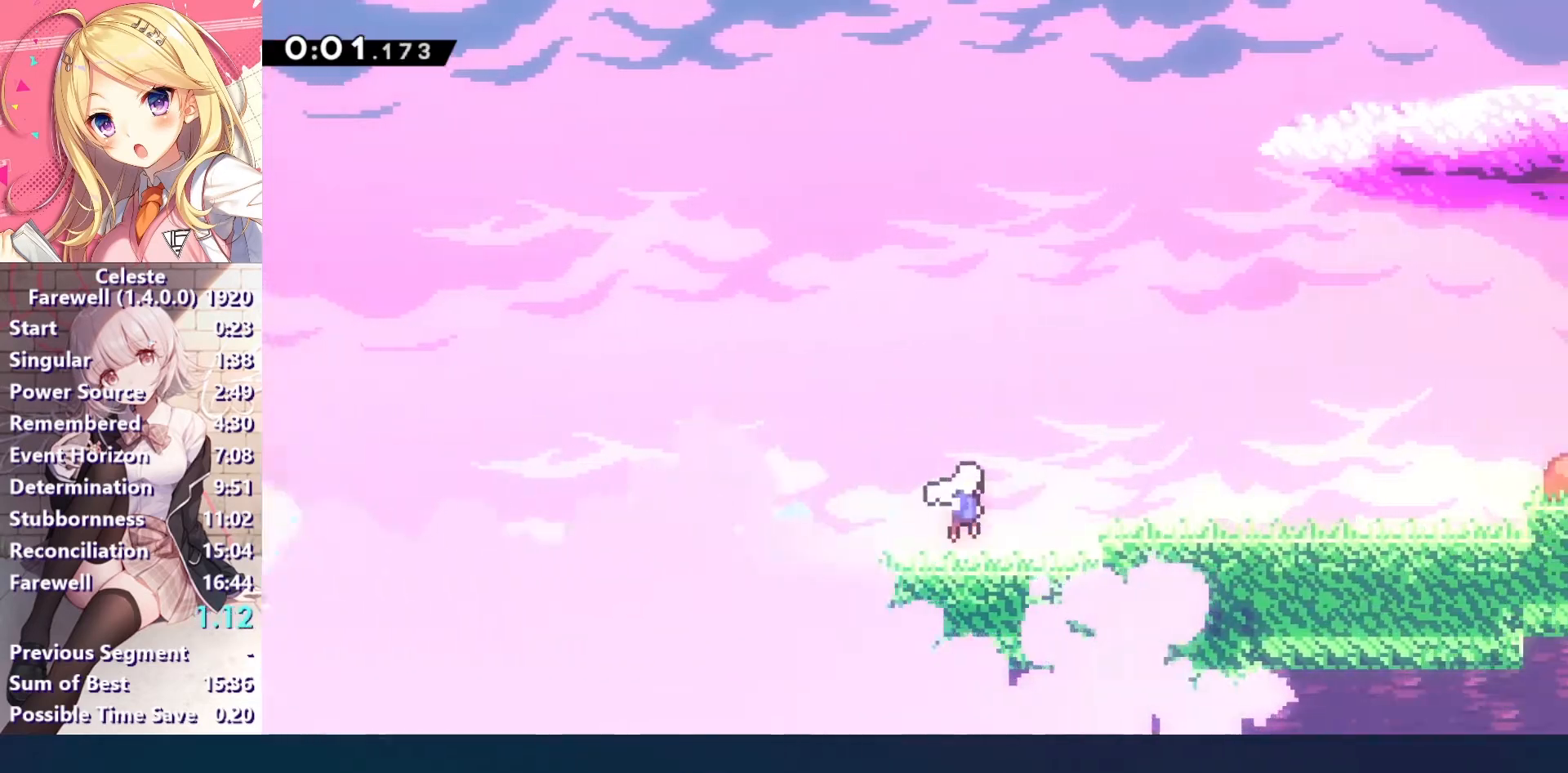
{"keys": ["c", "right"], "events": [[133, "x", "down"], [167, "c", "up"], [200, "down", "down"], [267, "x", "up"], [333, "c", "down"], [333, "down", "up"]]}
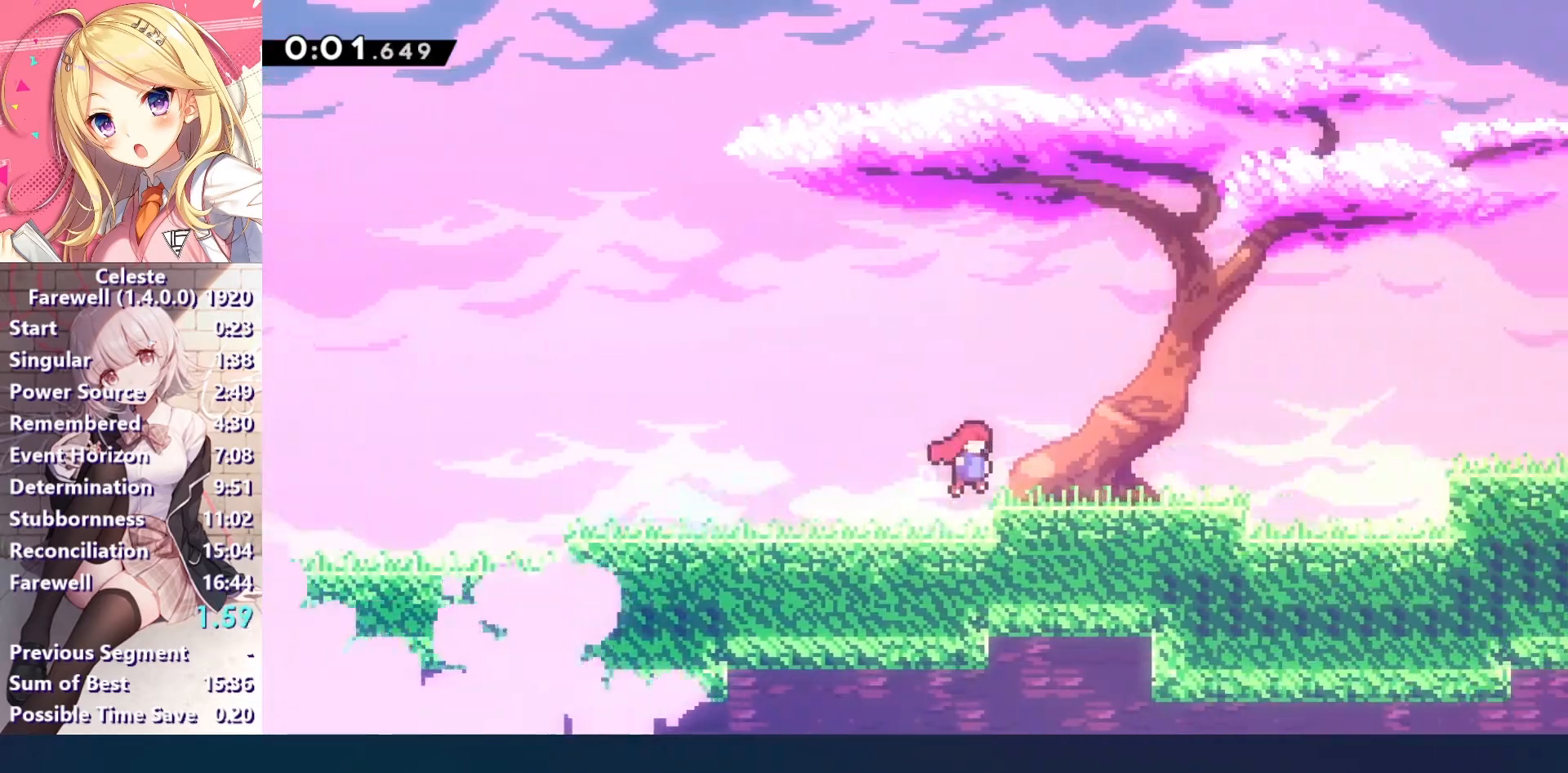
{"keys": ["c", "down", "right", "x"], "events": [[67, "c", "up"], [67, "down", "down"], [67, "x", "down"], [200, "x", "up"], [233, "c", "down"], [267, "down", "up"], [500, "down", "down"], [500, "x", "down"]]}
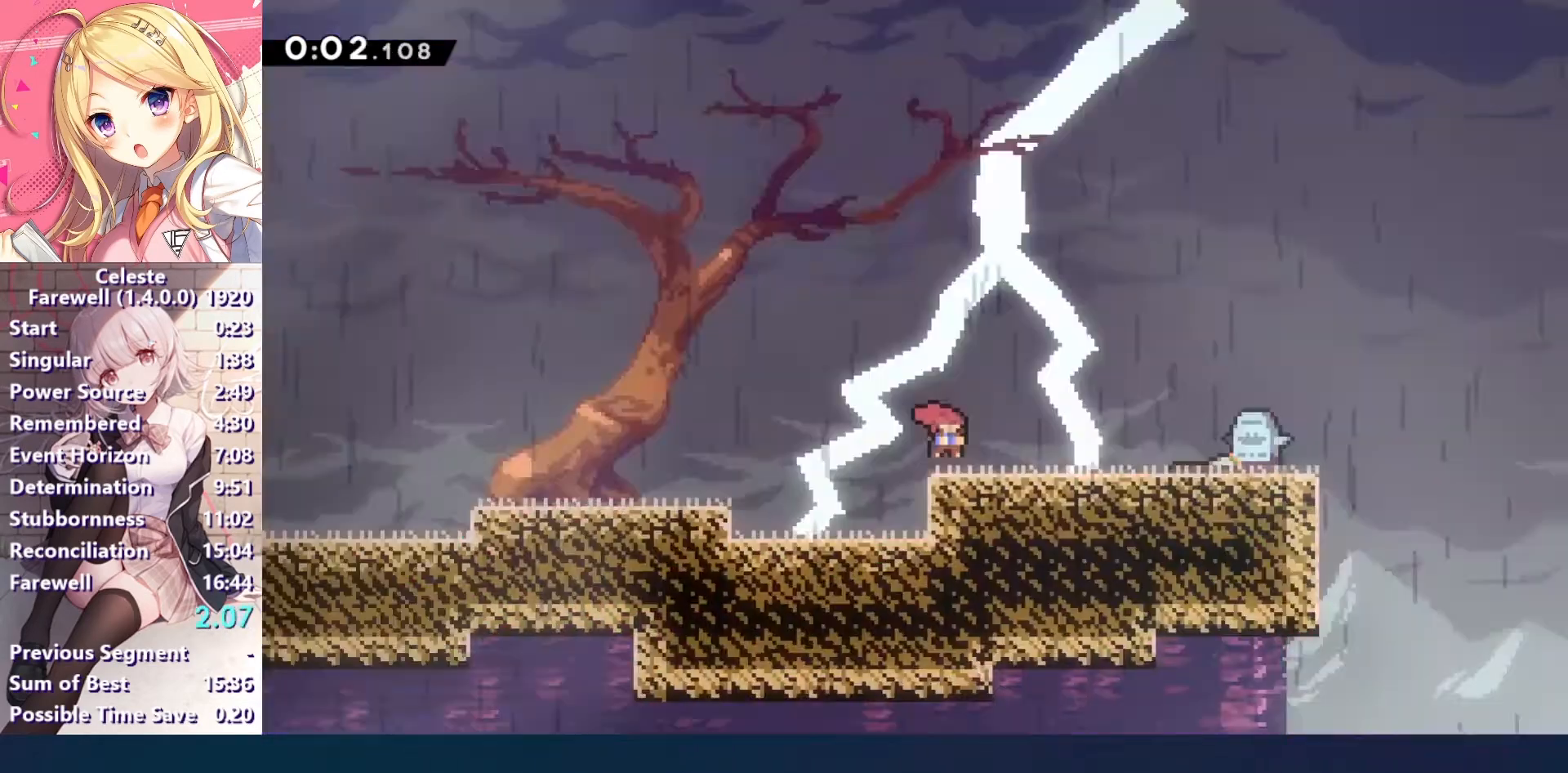
{"keys": [], "events": [[33, "c", "up"], [133, "x", "up"], [167, "right", "up"], [200, "down", "up"], [233, "v", "down"], [300, "a", "down"], [367, "ctrl", "down"], [367, "v", "up"], [500, "a", "up"], [500, "ctrl", "up"]]}
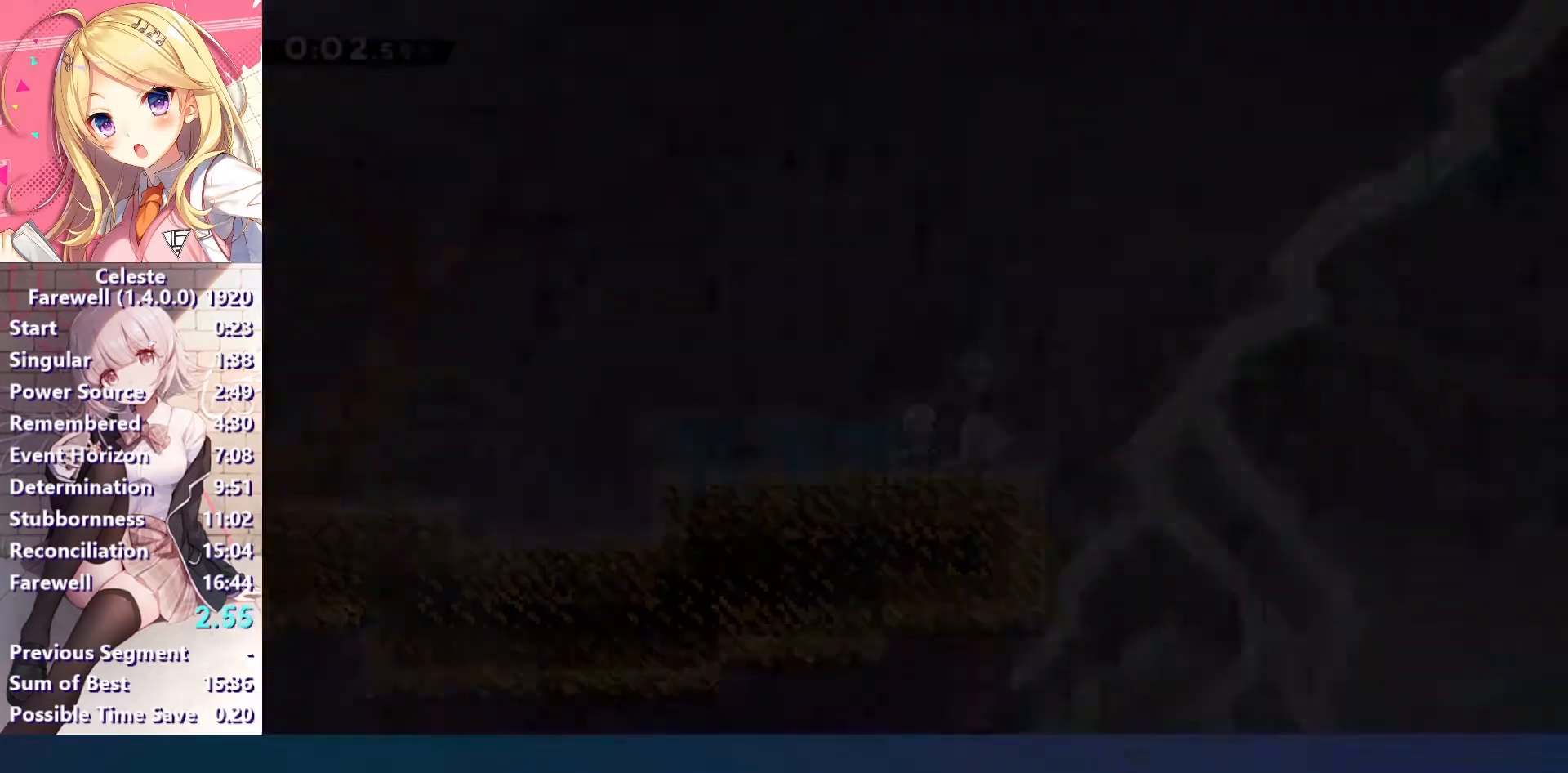
{"keys": ["c", "down", "right", "x"], "events": [[400, "right", "down"], [433, "down", "down"], [433, "x", "down"], [500, "c", "down"]]}
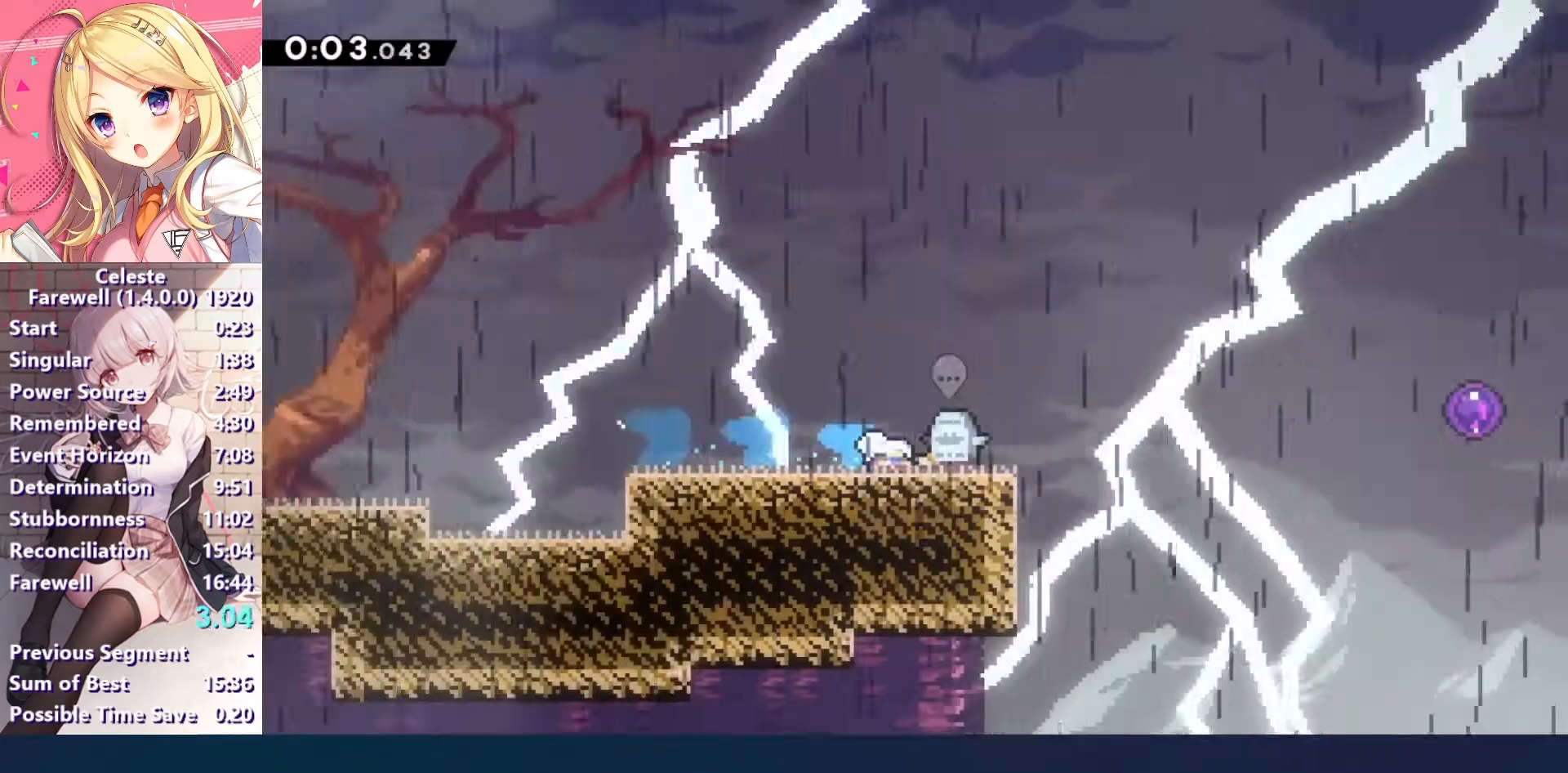
{"keys": ["right"], "events": [[133, "down", "up"], [133, "x", "up"], [200, "c", "up"], [300, "x", "down"], [433, "x", "up"]]}
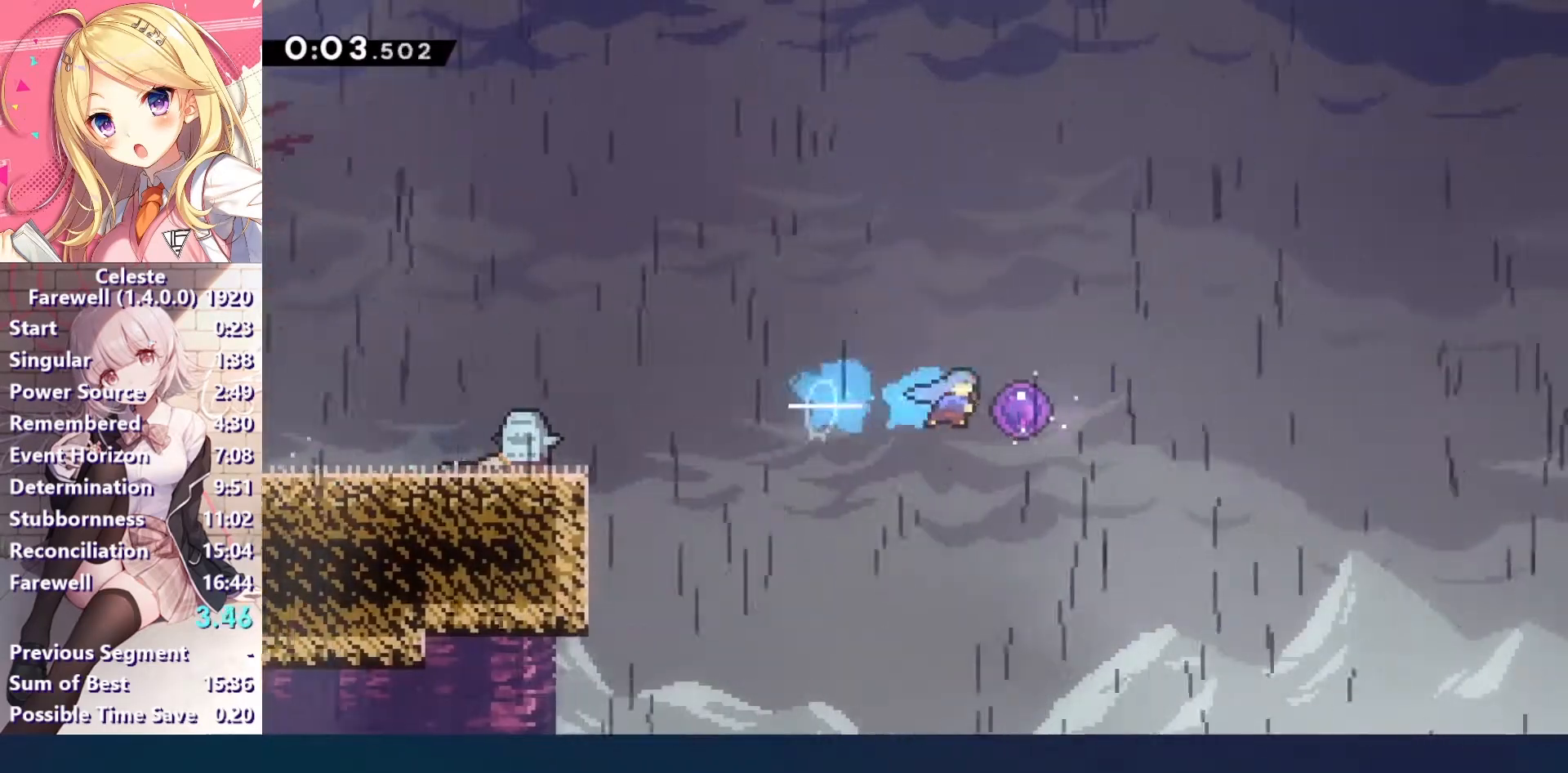
{"keys": [], "events": [[167, "right", "up"]]}
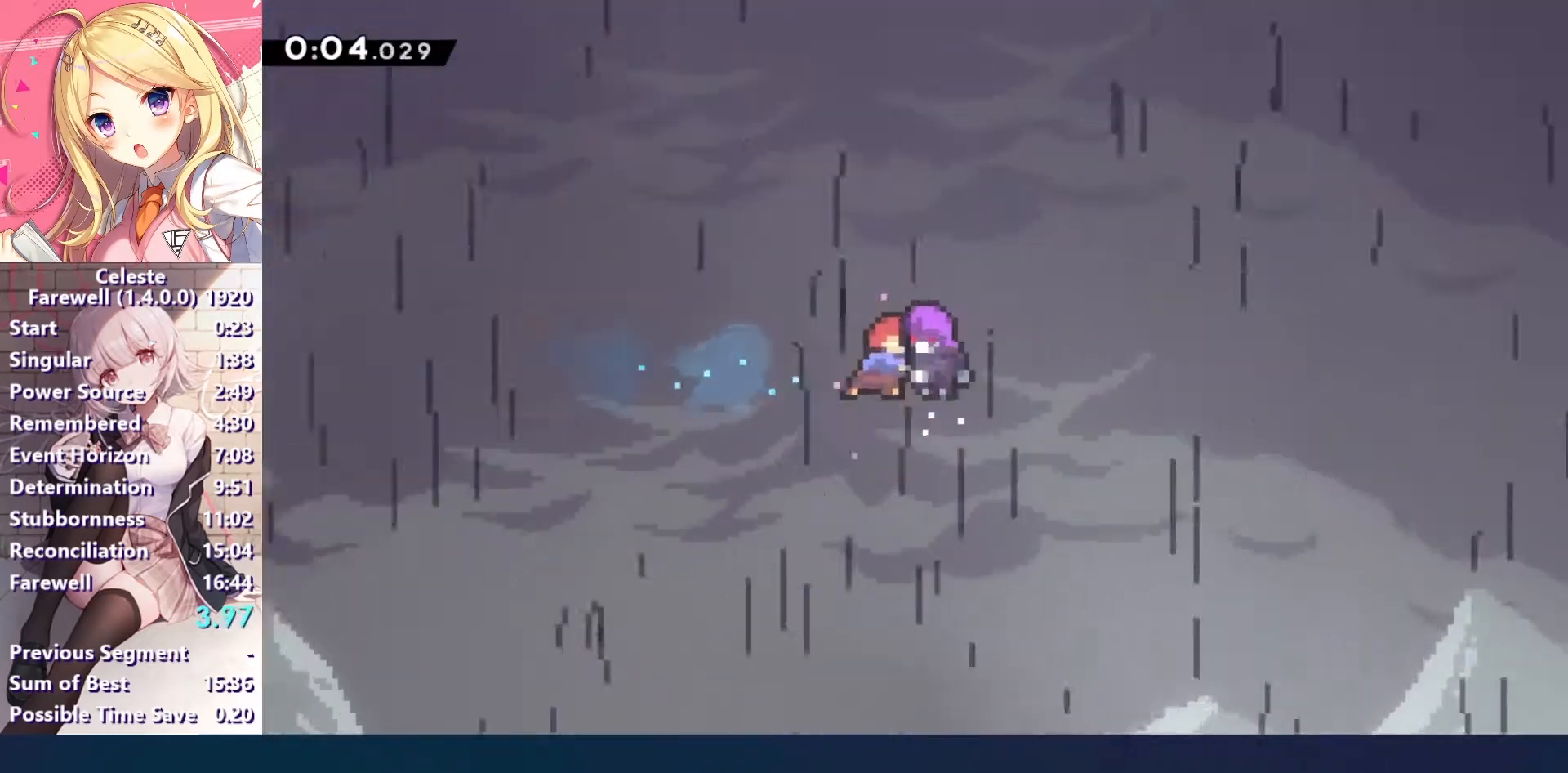
{"keys": [], "events": []}
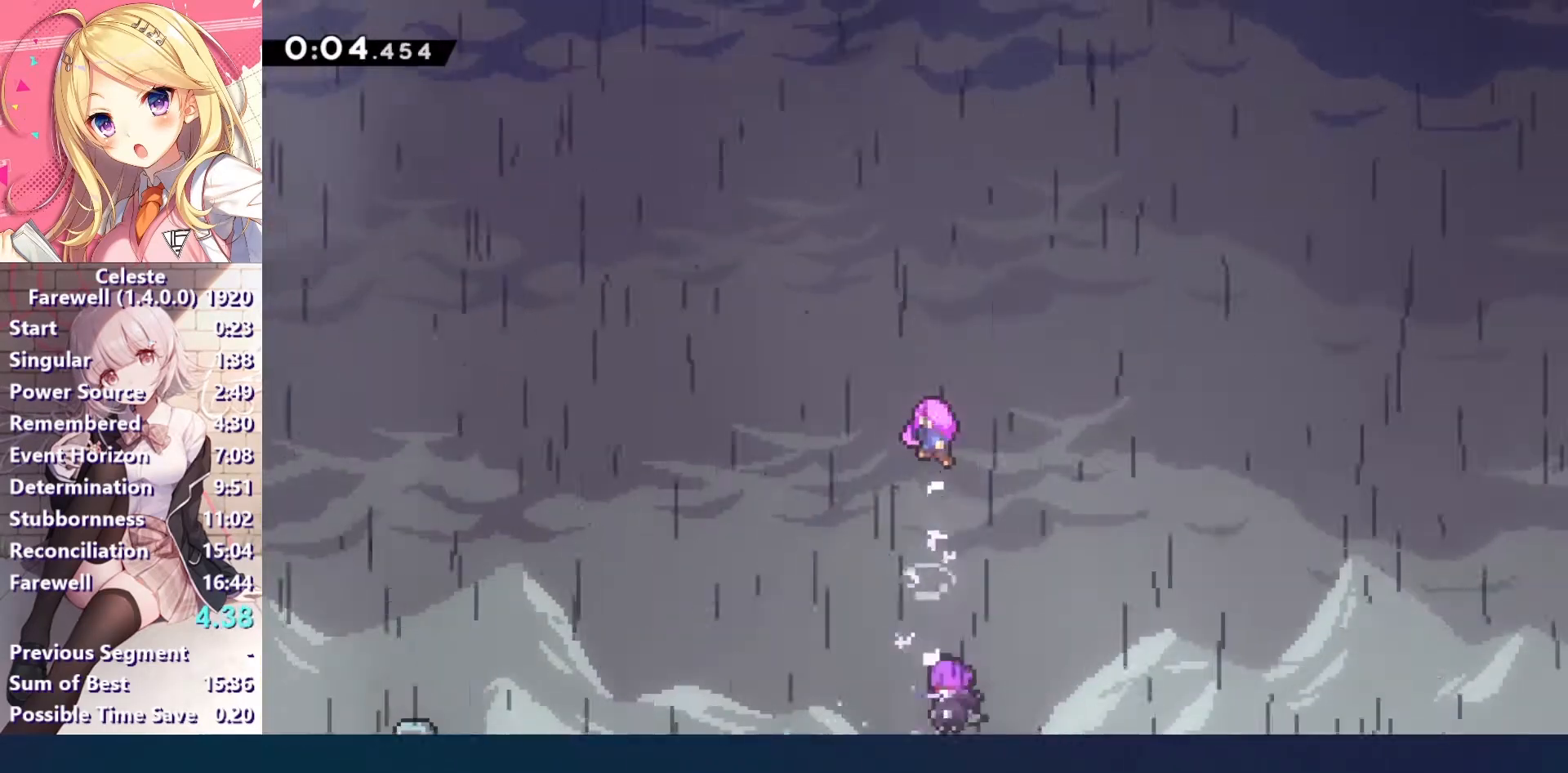
{"keys": [], "events": []}
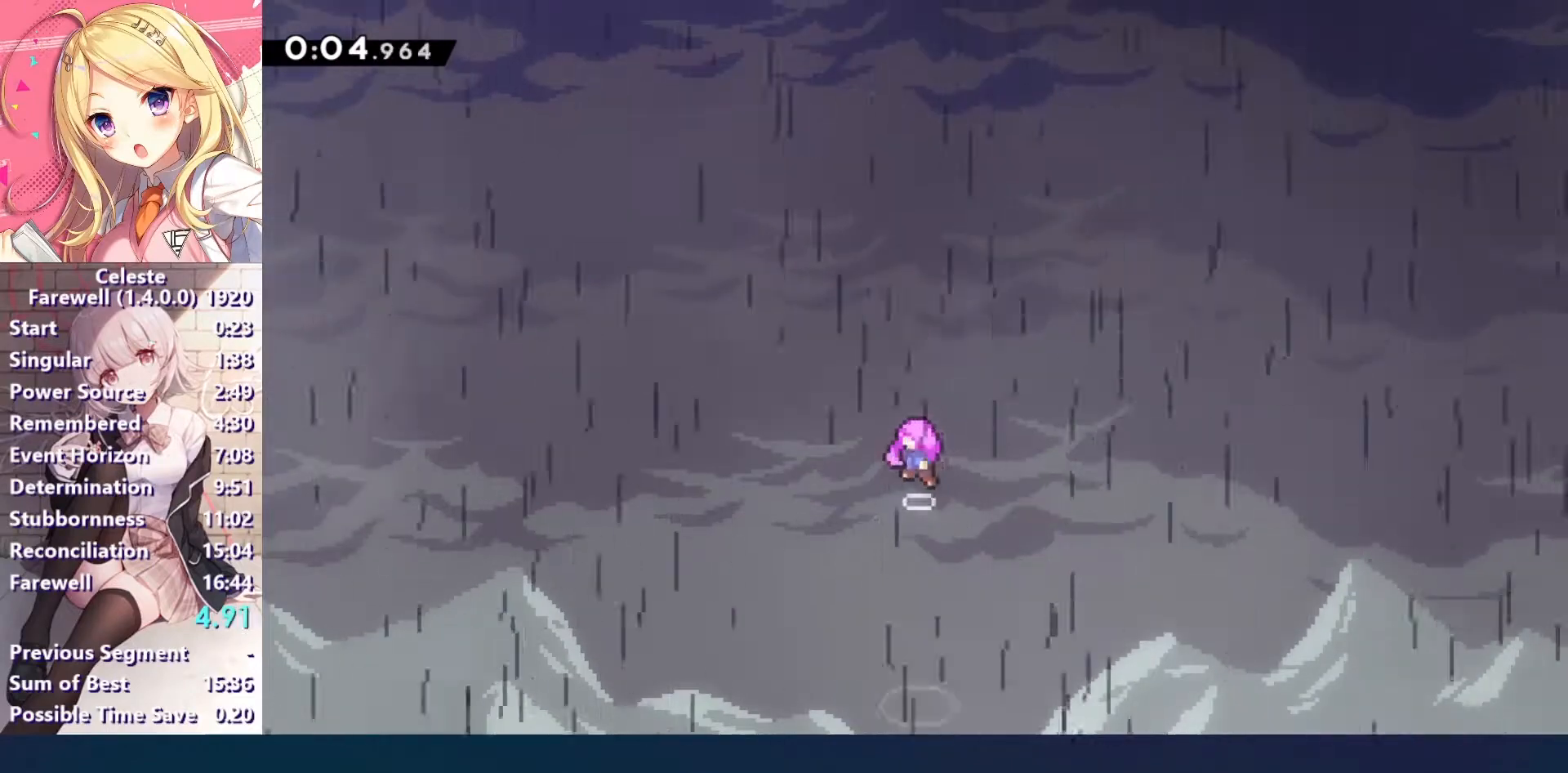
{"keys": [], "events": []}
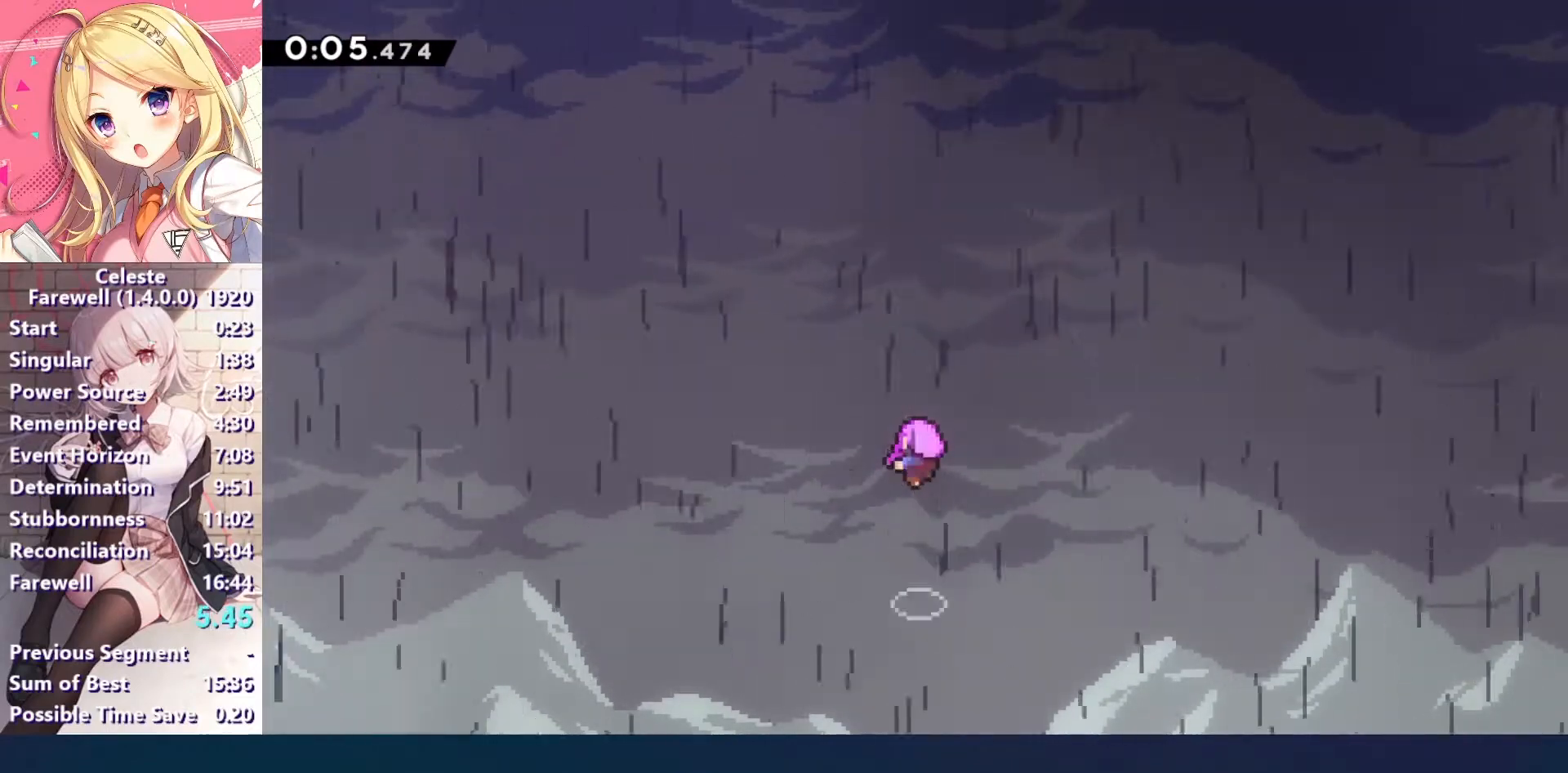
{"keys": [], "events": []}
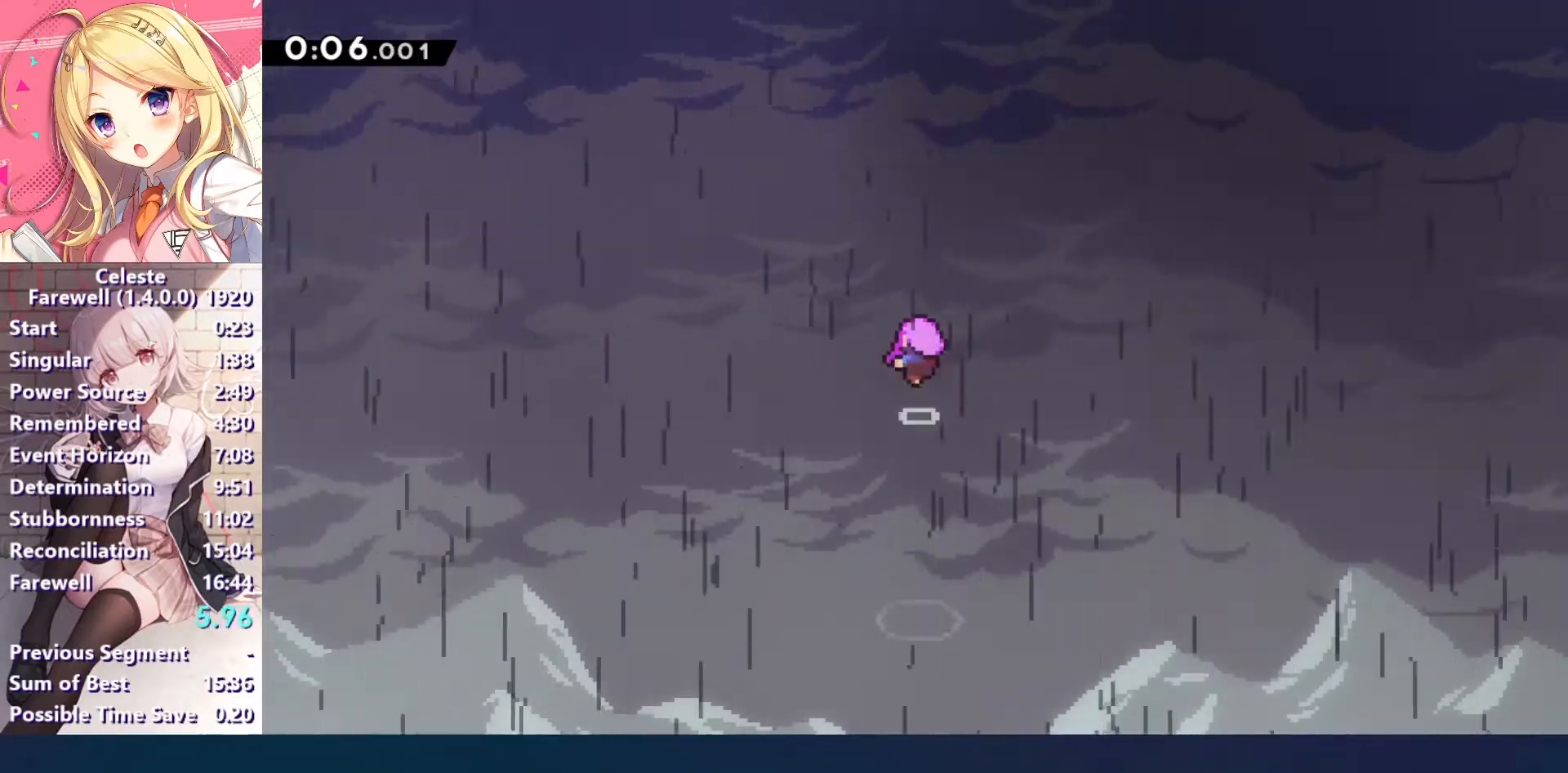
{"keys": [], "events": []}
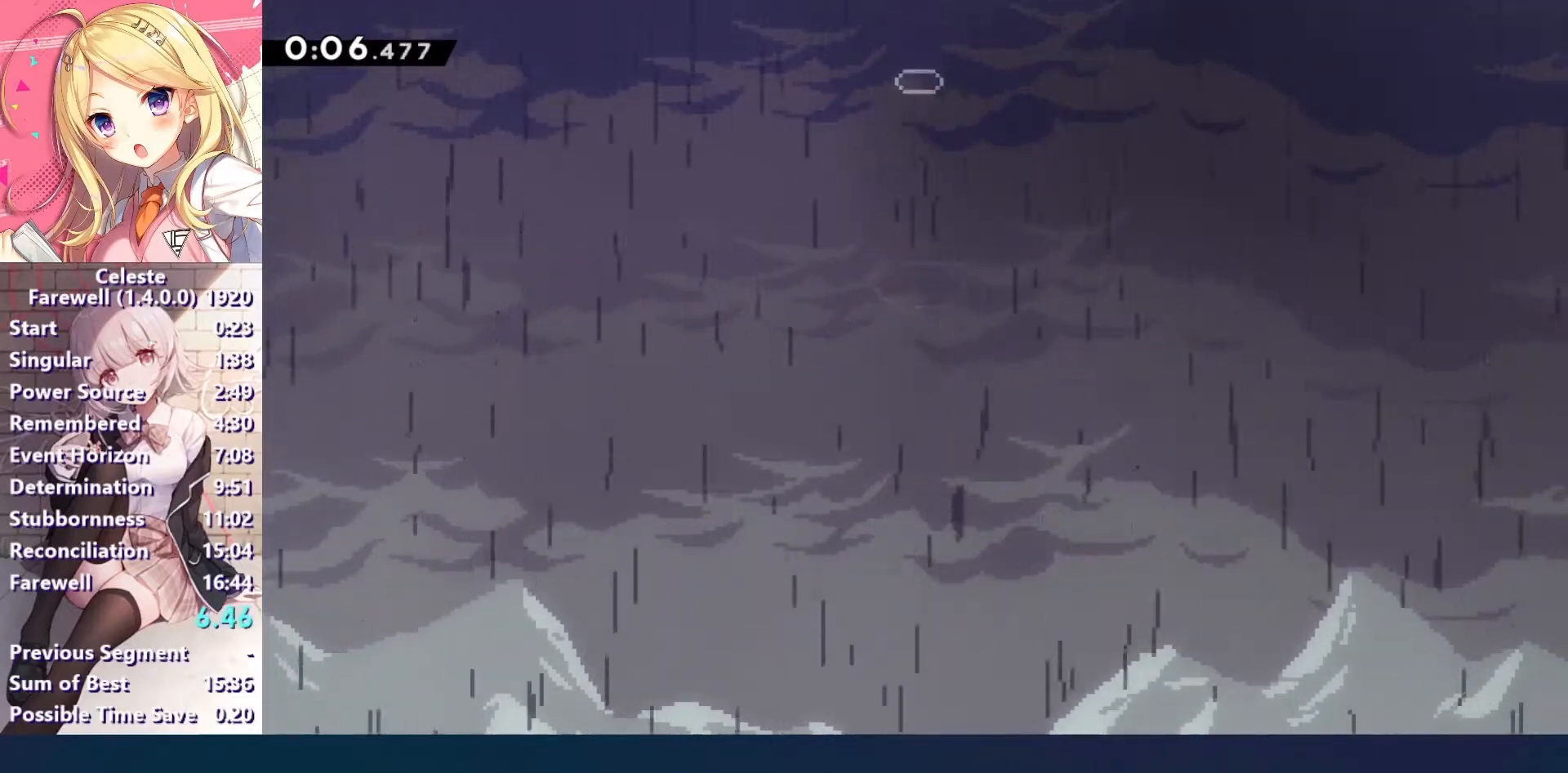
{"keys": [], "events": []}
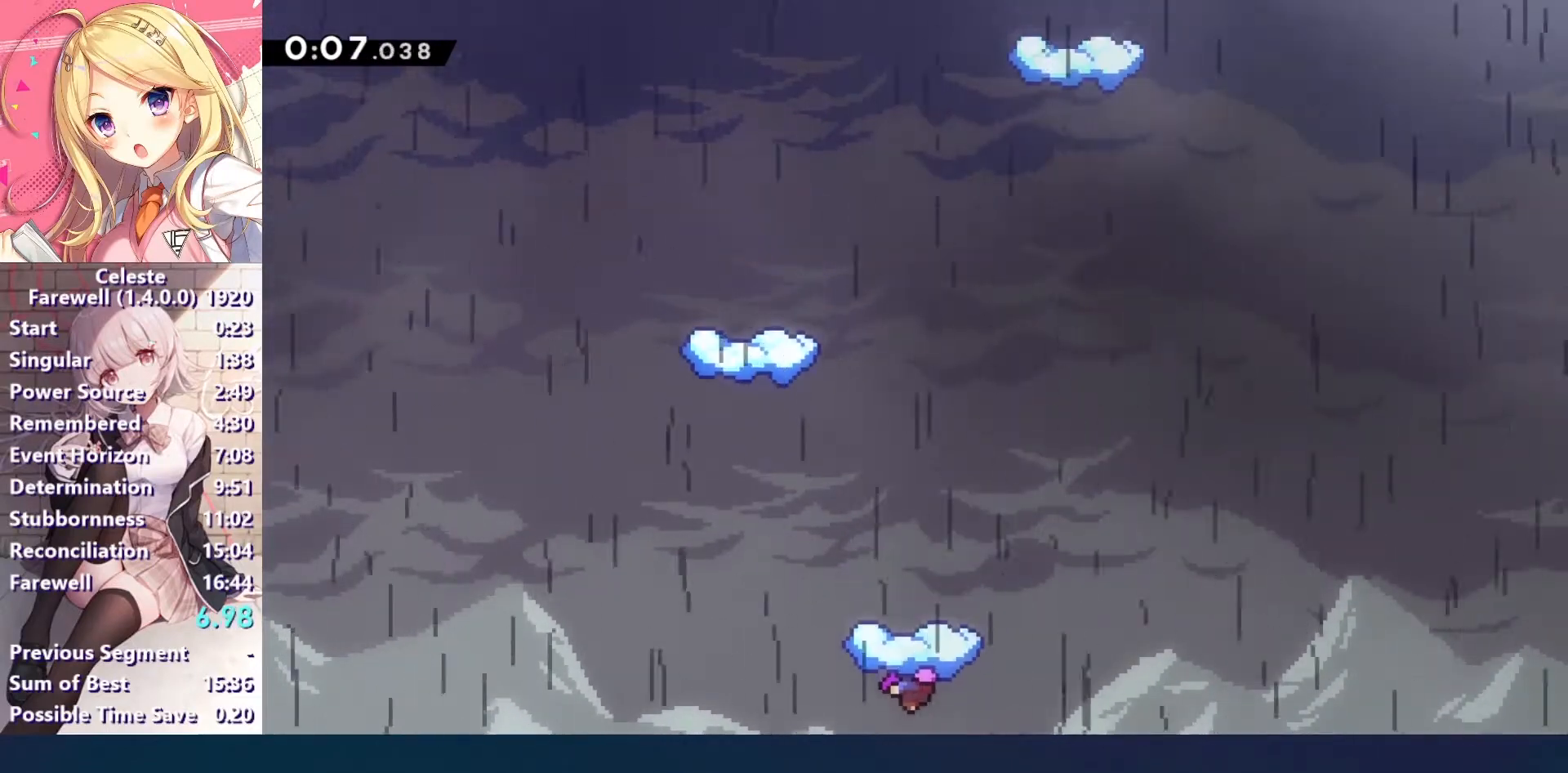
{"keys": [], "events": []}
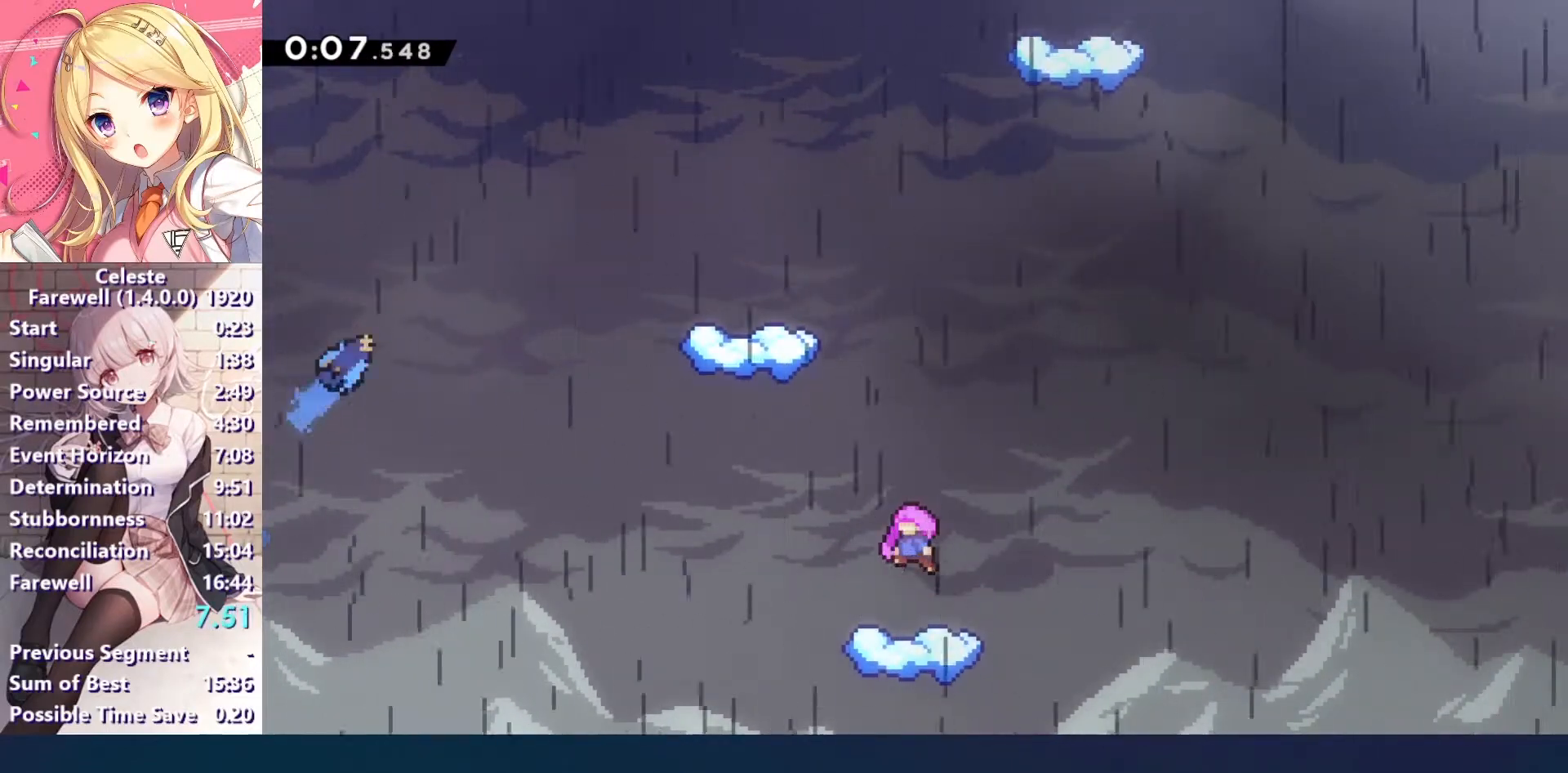
{"keys": [], "events": []}
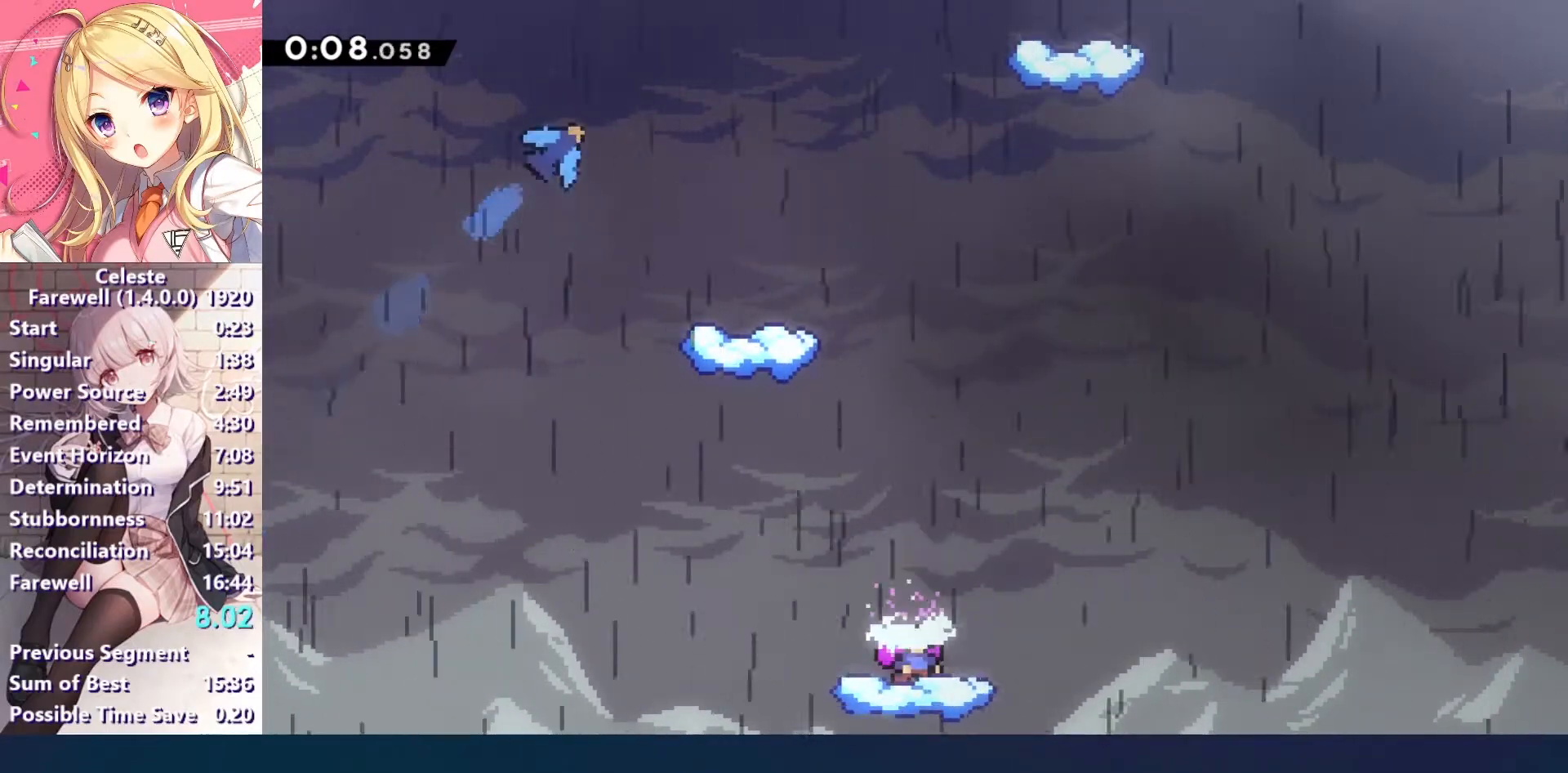
{"keys": ["c", "right"], "events": [[233, "right", "down"], [267, "c", "down"]]}
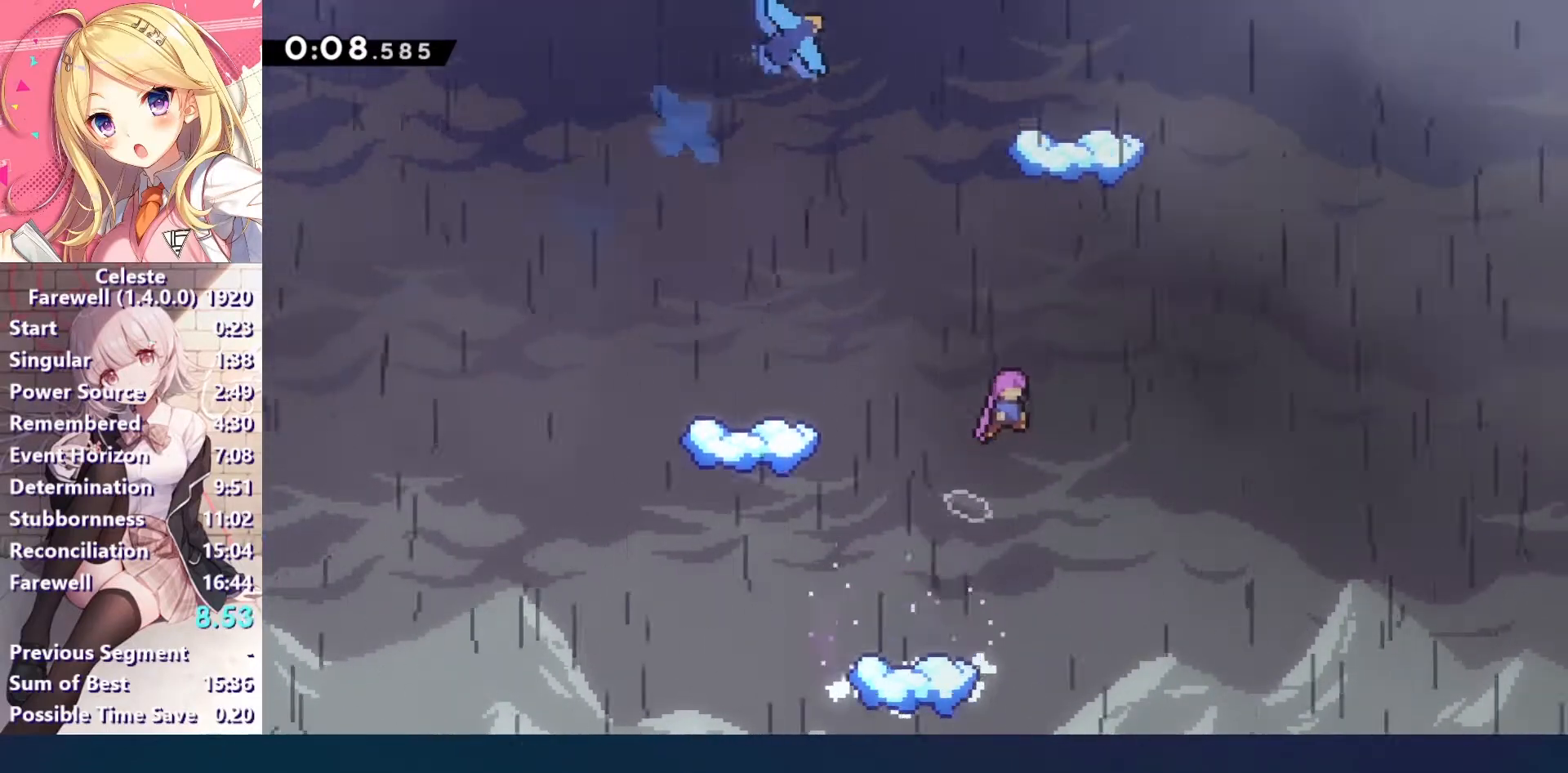
{"keys": ["down", "x"], "events": [[133, "up", "down"], [167, "right", "up"], [167, "x", "down"], [200, "c", "up"], [400, "up", "up"], [433, "x", "up"], [467, "down", "down"], [467, "x", "down"]]}